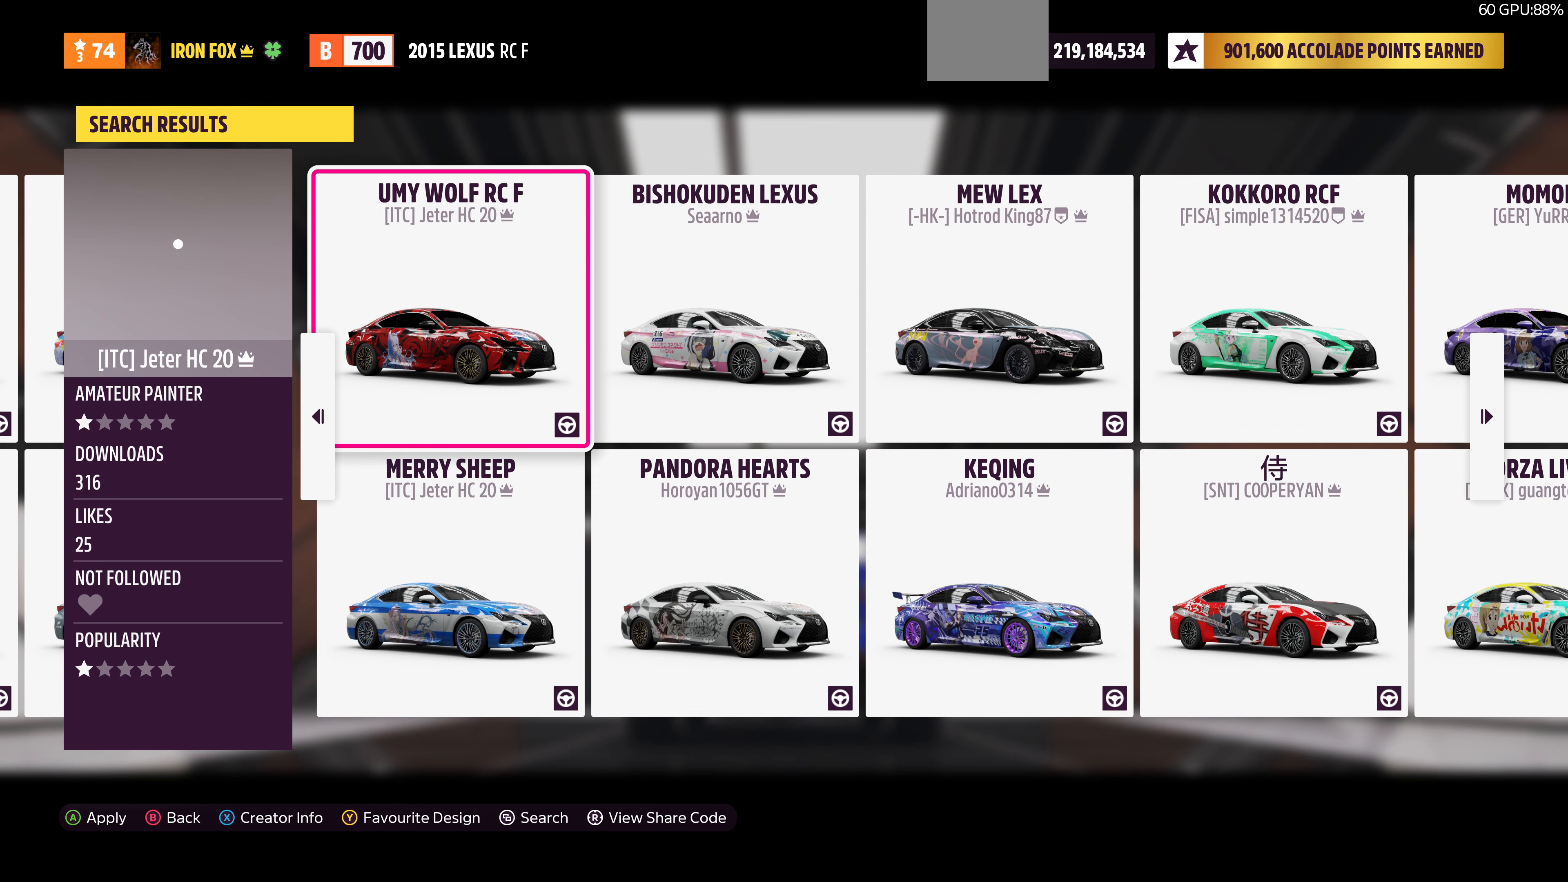
Gameplay with a controller (PlayStation layout); each line is a JSON object with the inputs held at the frame after it. "events" lists button and stick changes between this image and that frame as [ms after this image, input, new state], when the widget could be followed in between.
{"buttons": [], "left_stick": "center", "right_stick": "center", "events": [[367, "DPAD_RIGHT", "down"], [400, "DPAD_RIGHT", "up"]]}
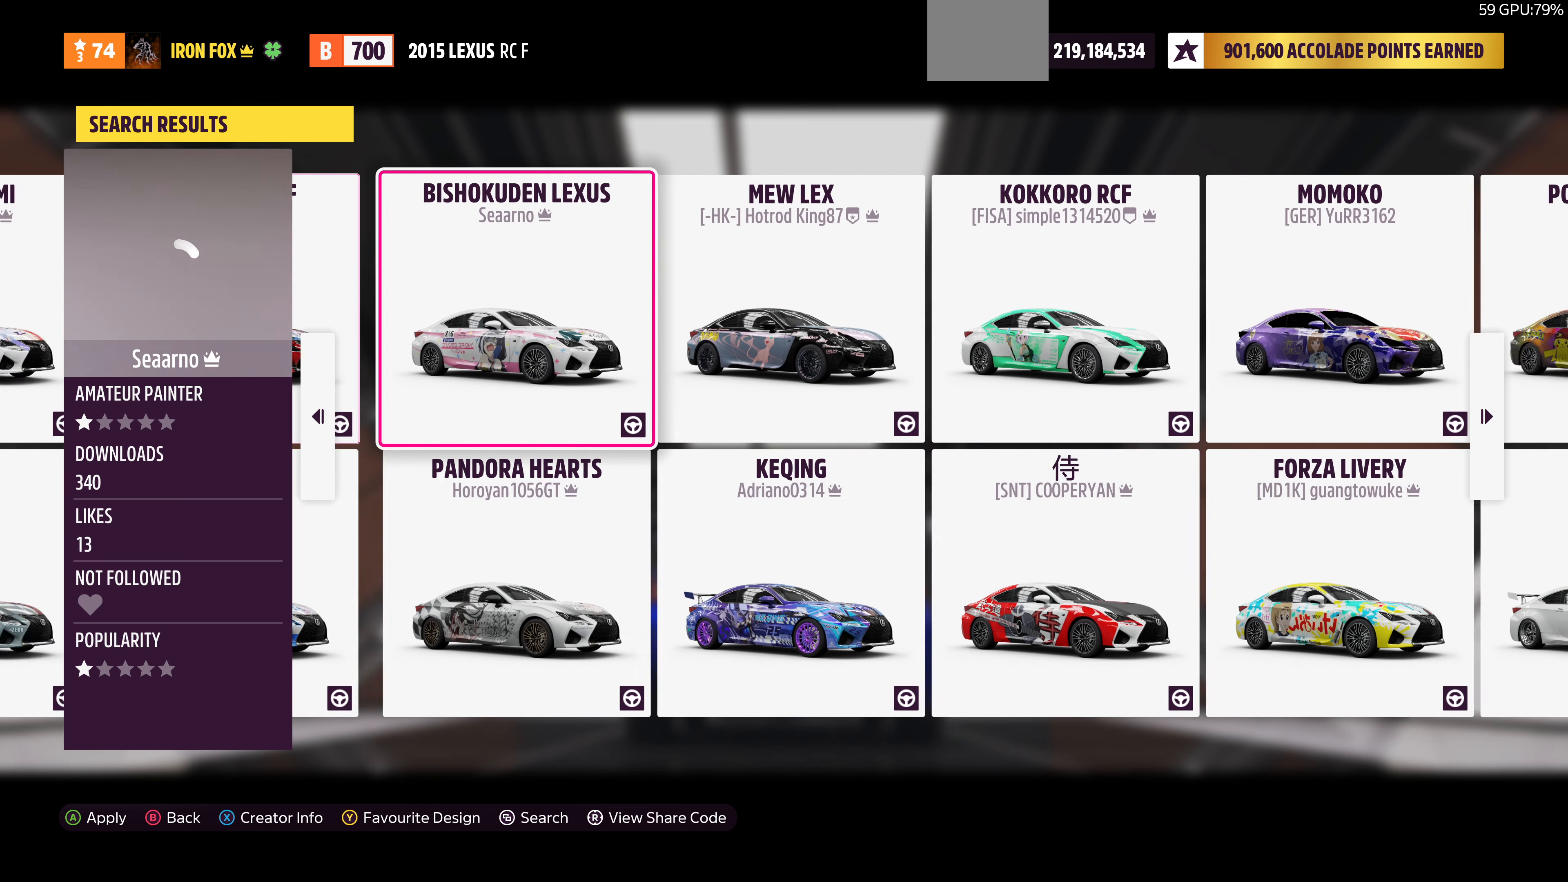
{"buttons": [], "left_stick": "center", "right_stick": "center", "events": []}
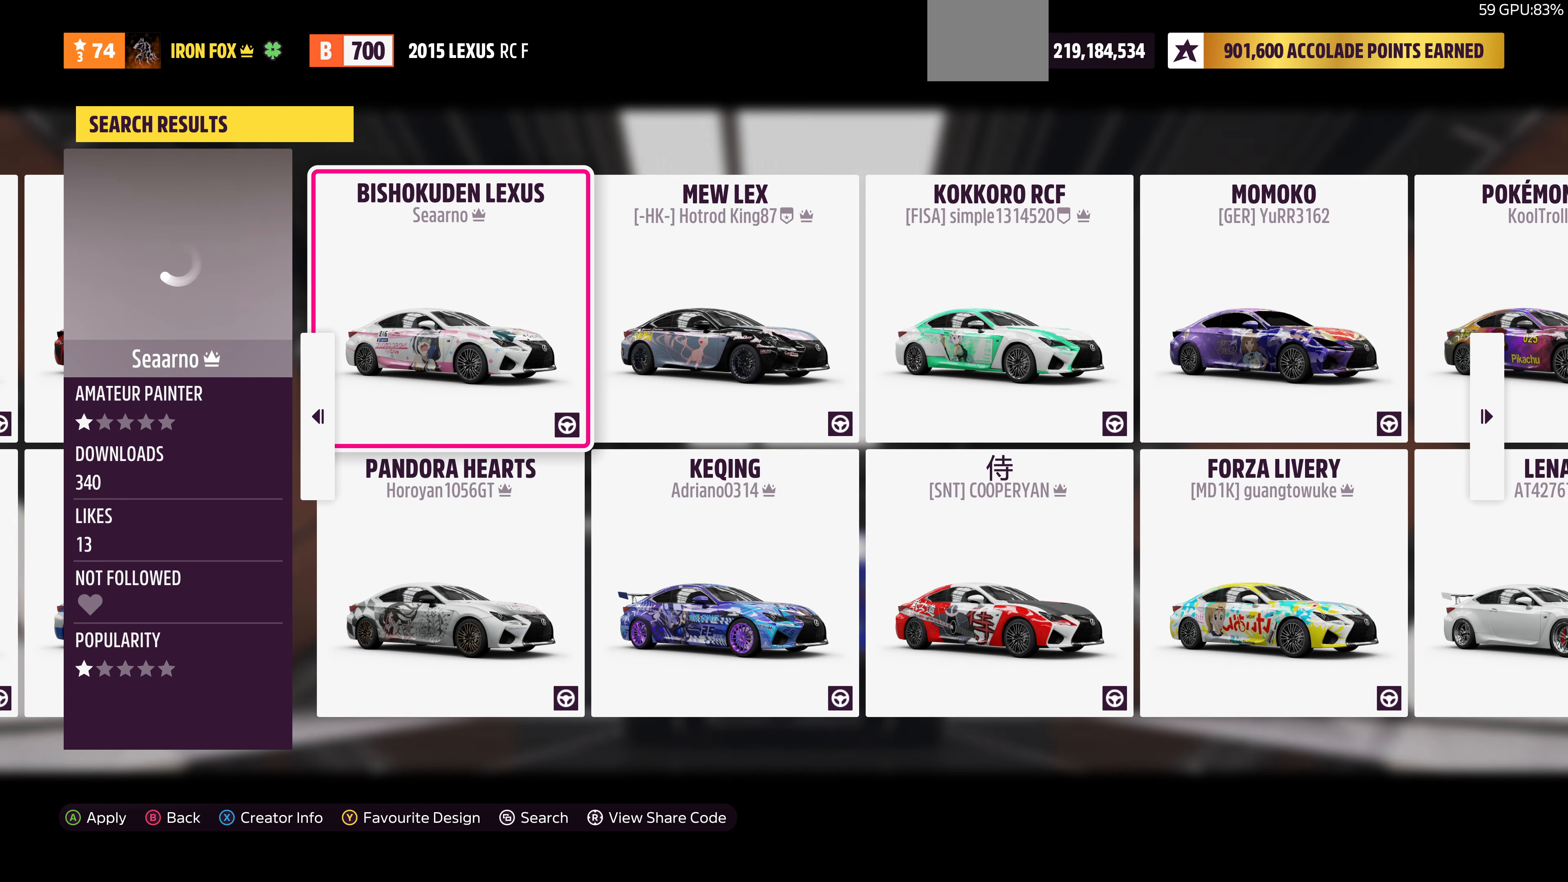
{"buttons": [], "left_stick": "center", "right_stick": "center", "events": []}
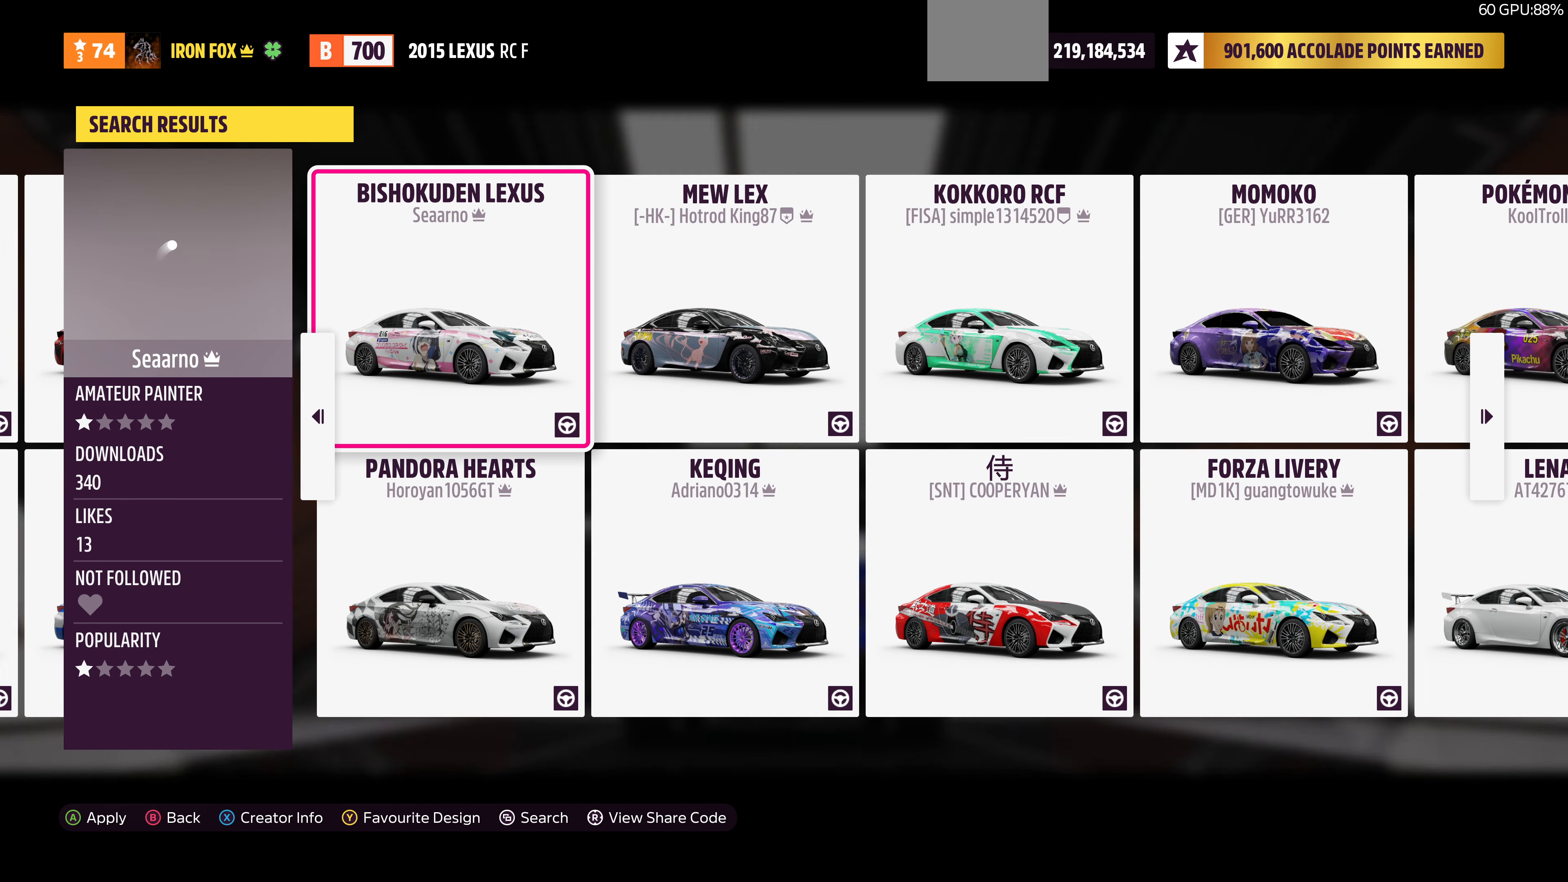
{"buttons": [], "left_stick": "center", "right_stick": "center", "events": [[334, "DPAD_RIGHT", "down"], [500, "DPAD_RIGHT", "up"]]}
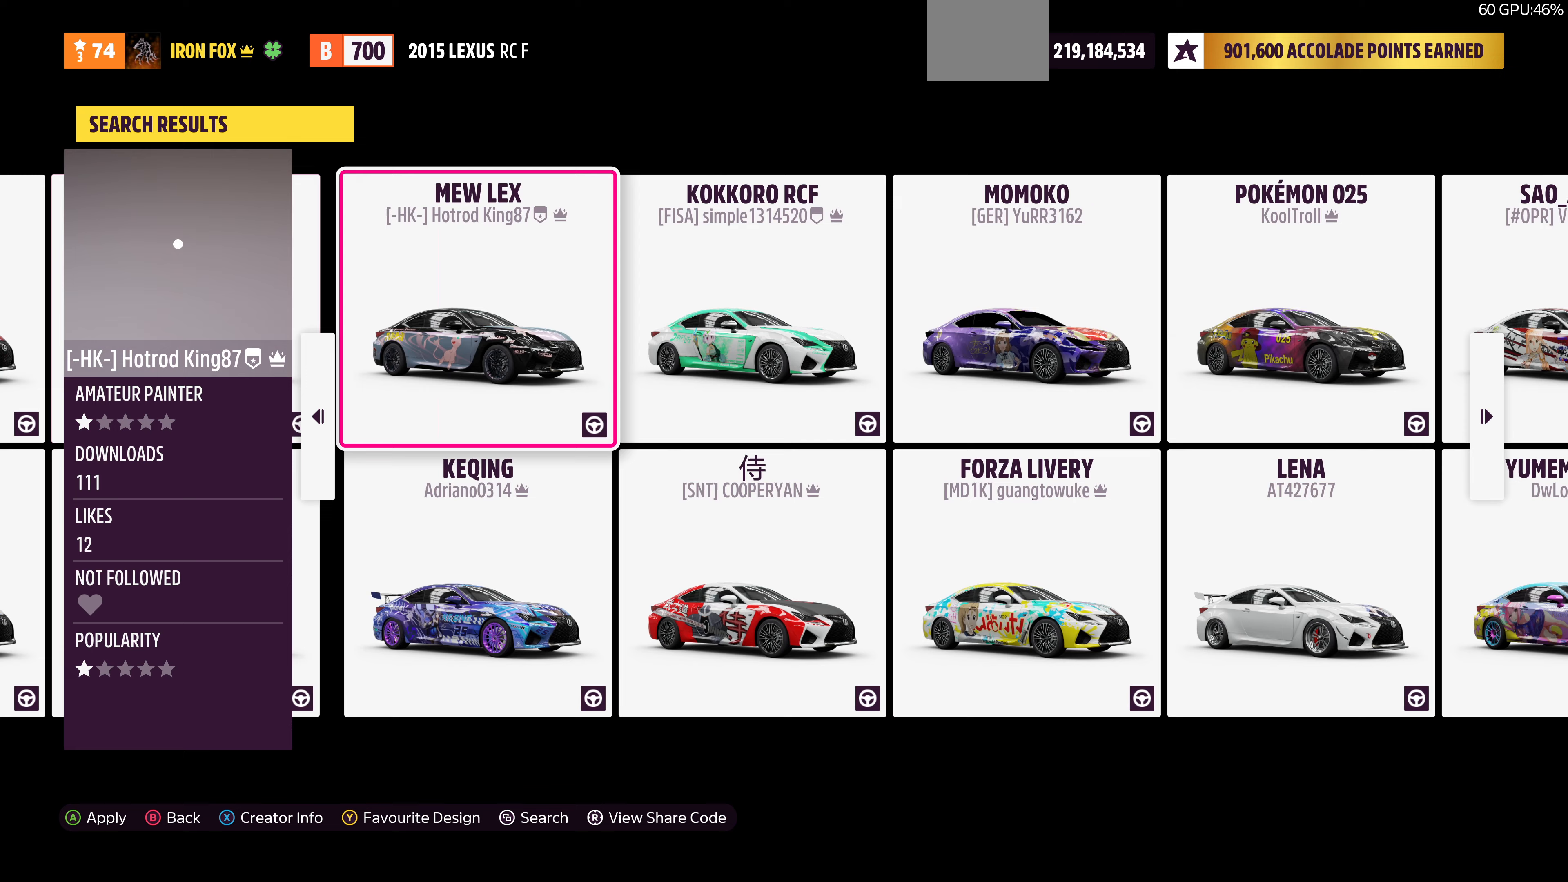
{"buttons": [], "left_stick": "center", "right_stick": "center", "events": []}
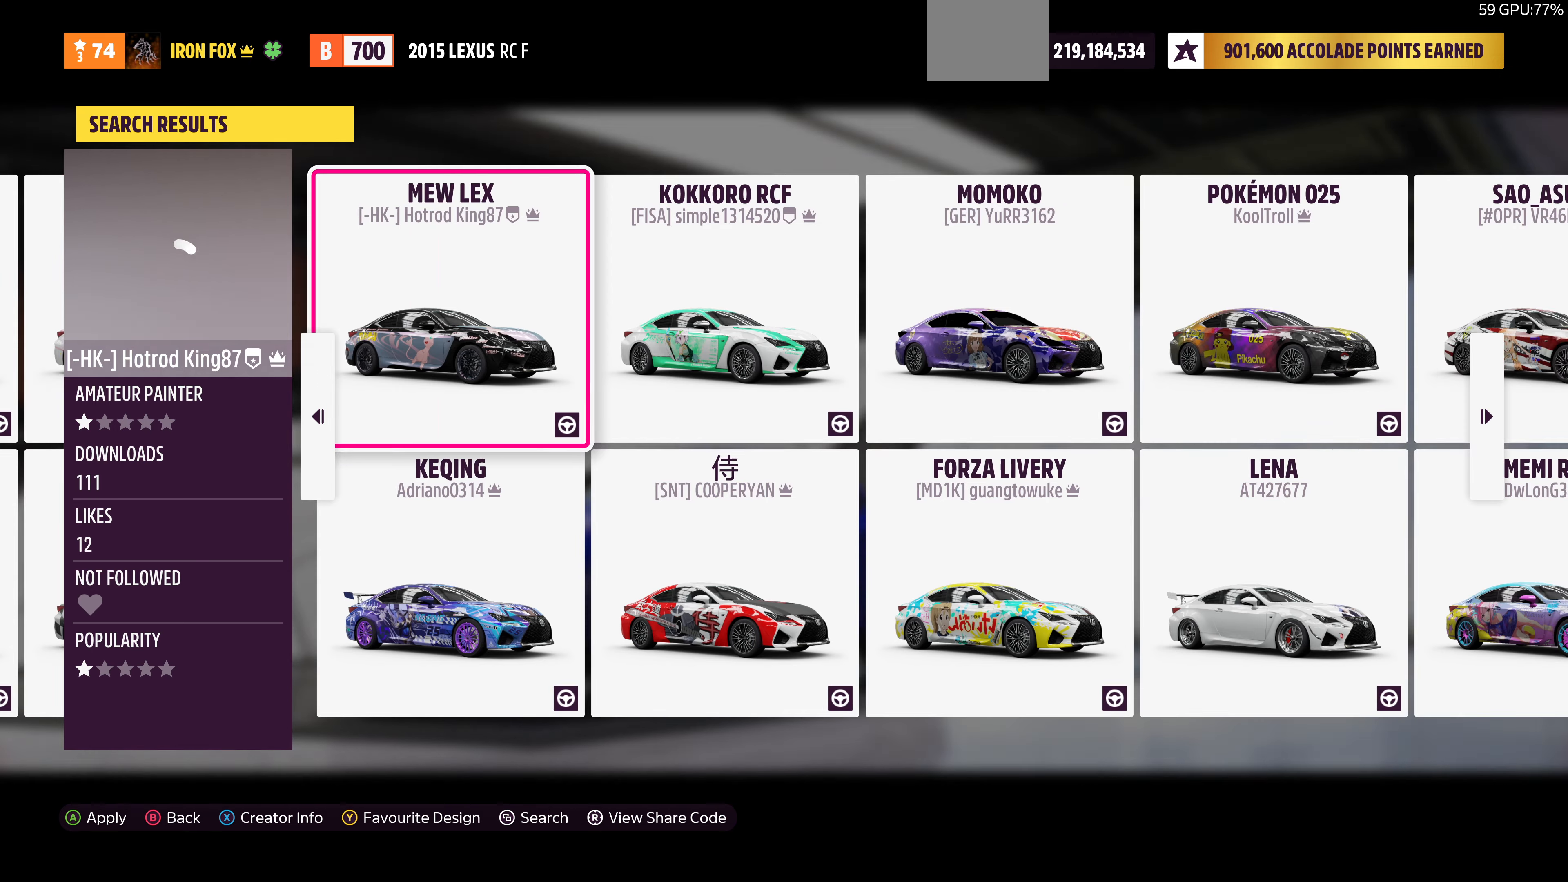
{"buttons": [], "left_stick": "center", "right_stick": "center", "events": [[33, "DPAD_RIGHT", "down"], [133, "DPAD_RIGHT", "up"]]}
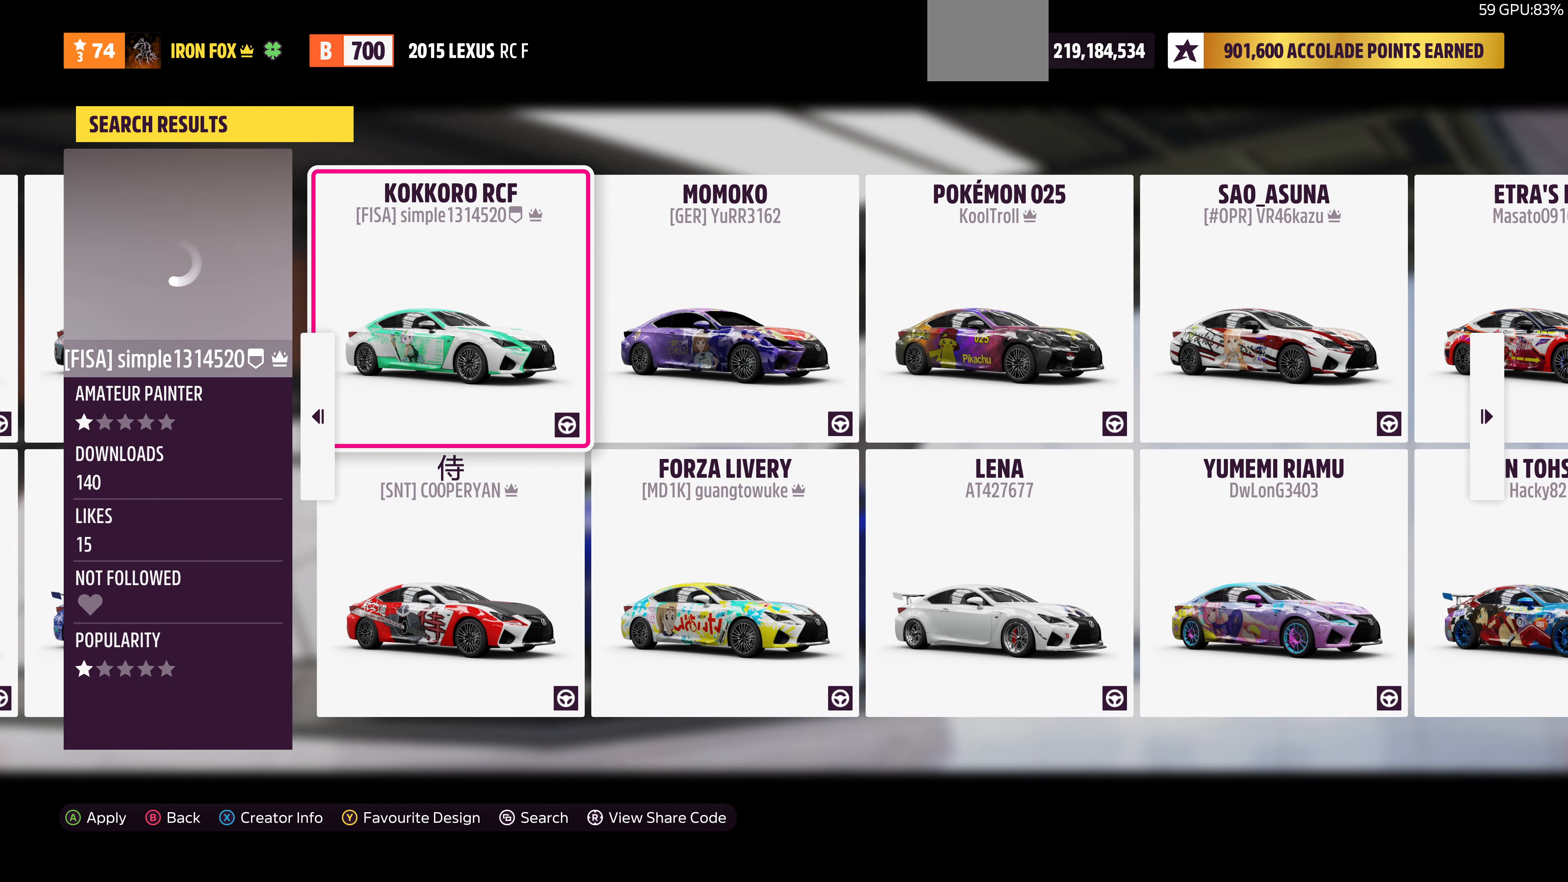
{"buttons": [], "left_stick": "center", "right_stick": "center", "events": []}
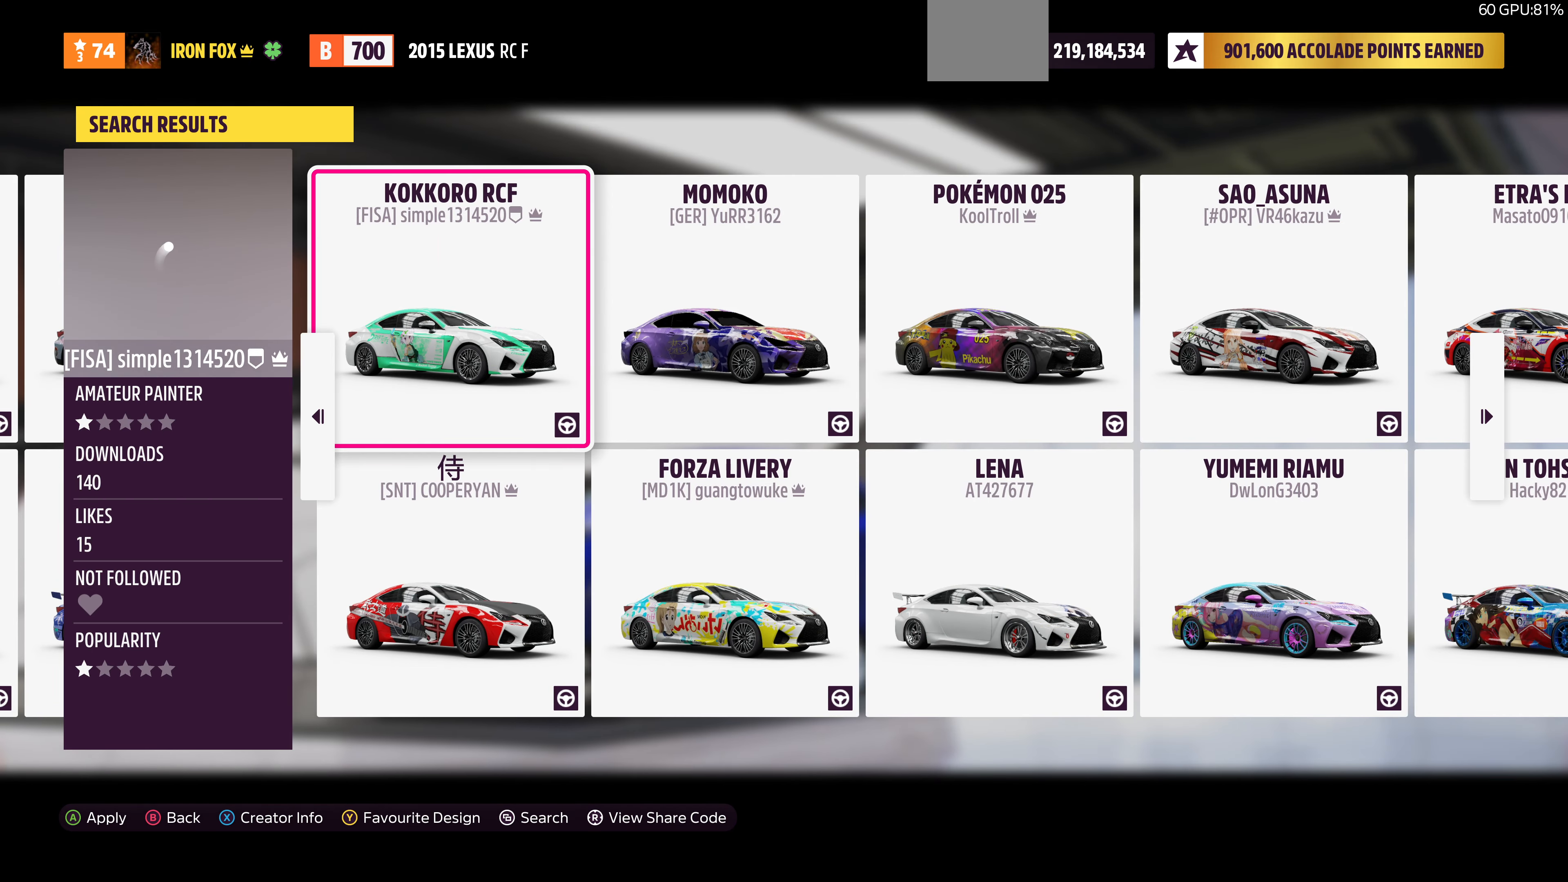
{"buttons": [], "left_stick": "center", "right_stick": "center", "events": []}
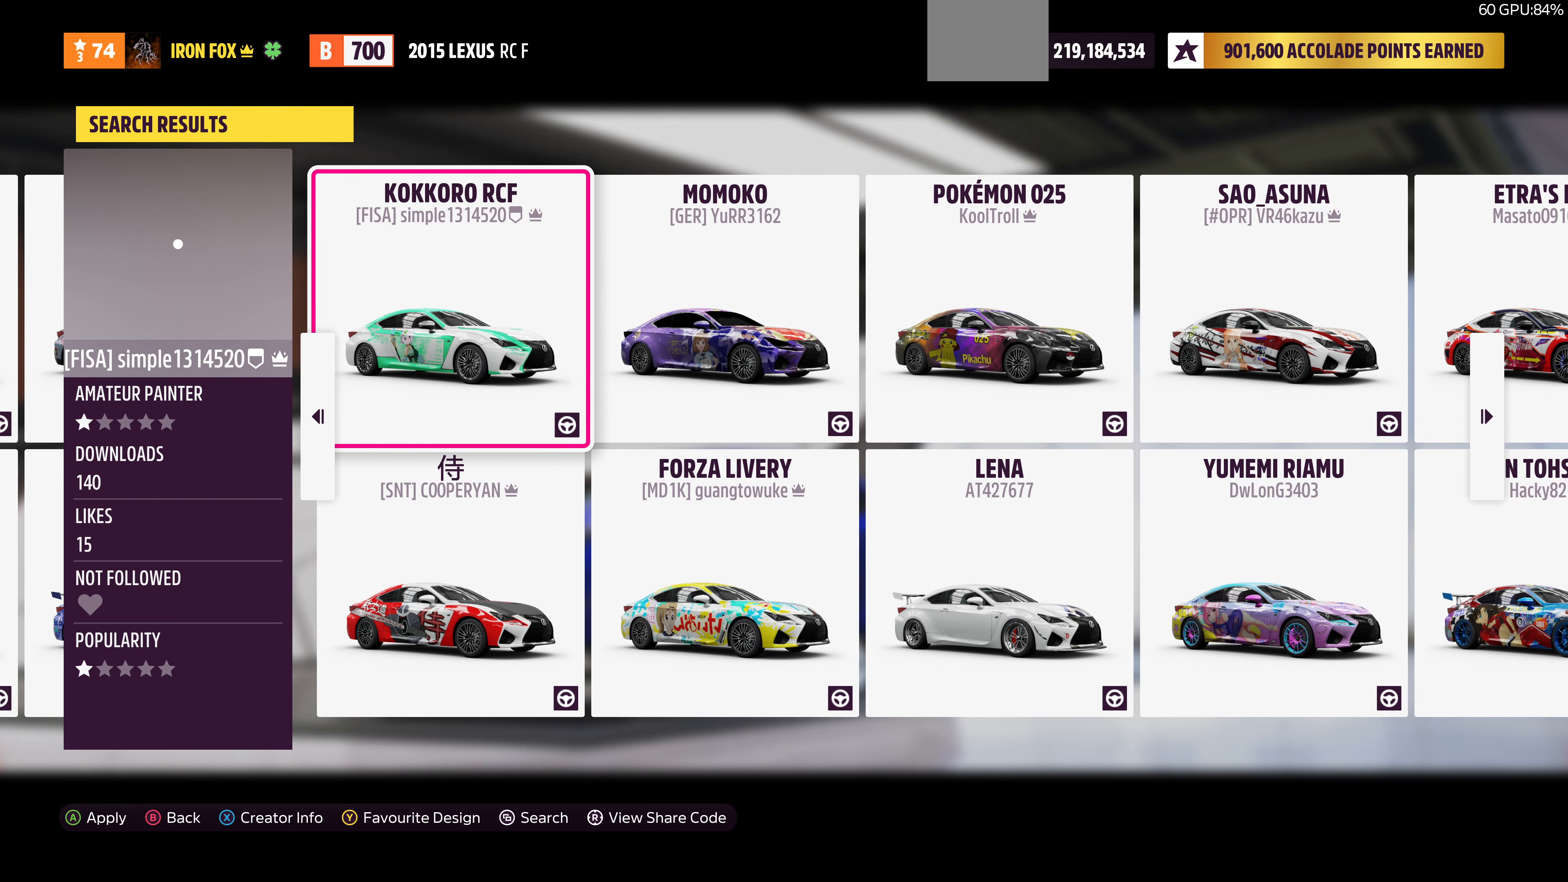
{"buttons": [], "left_stick": "center", "right_stick": "center", "events": []}
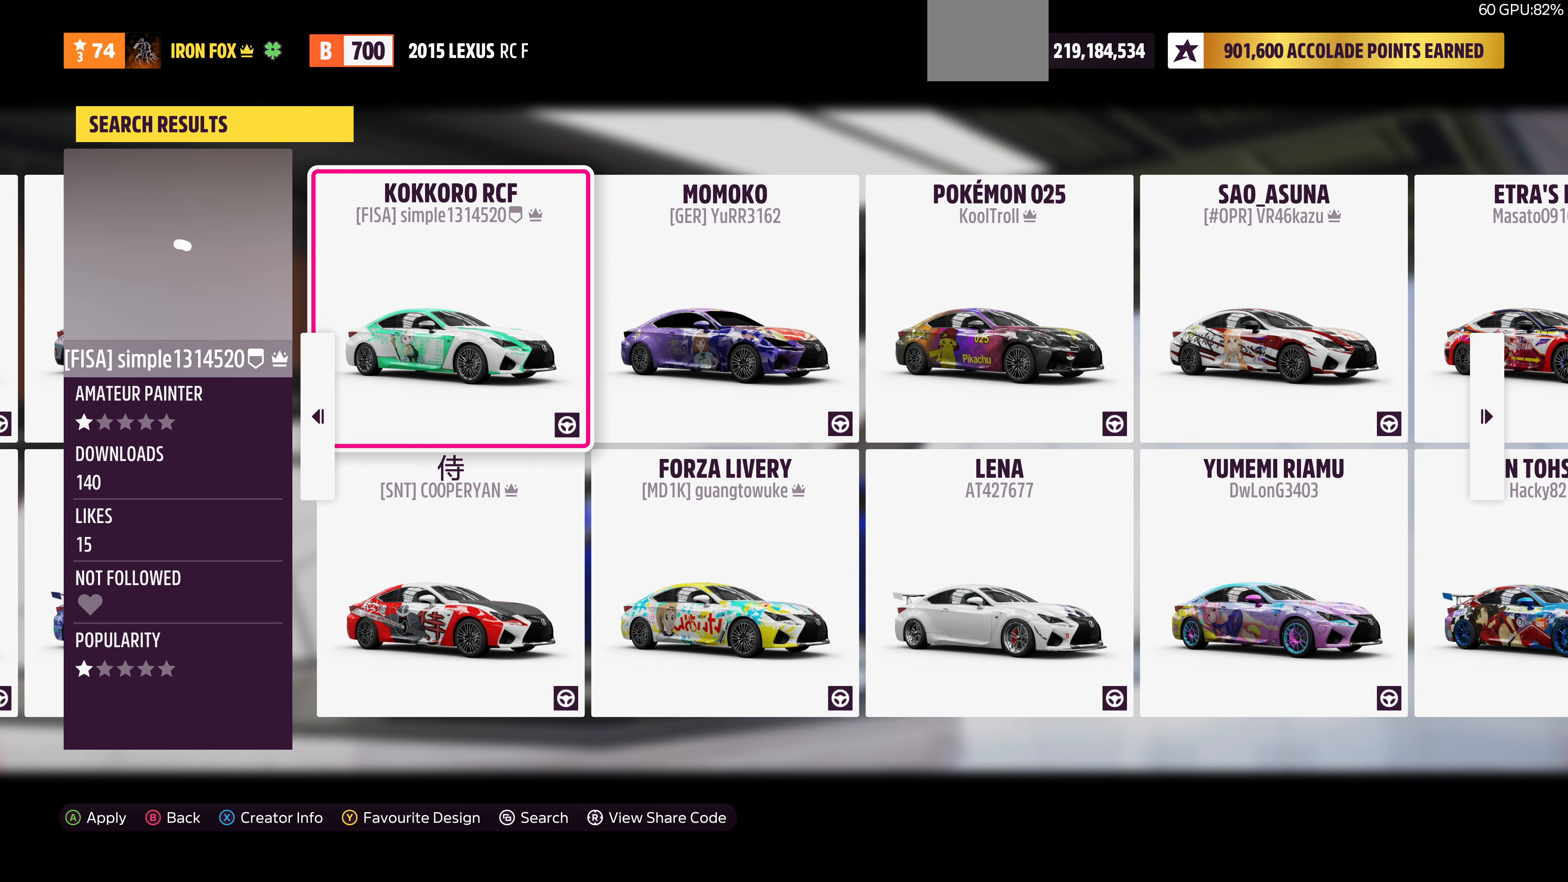
{"buttons": [], "left_stick": "center", "right_stick": "center", "events": []}
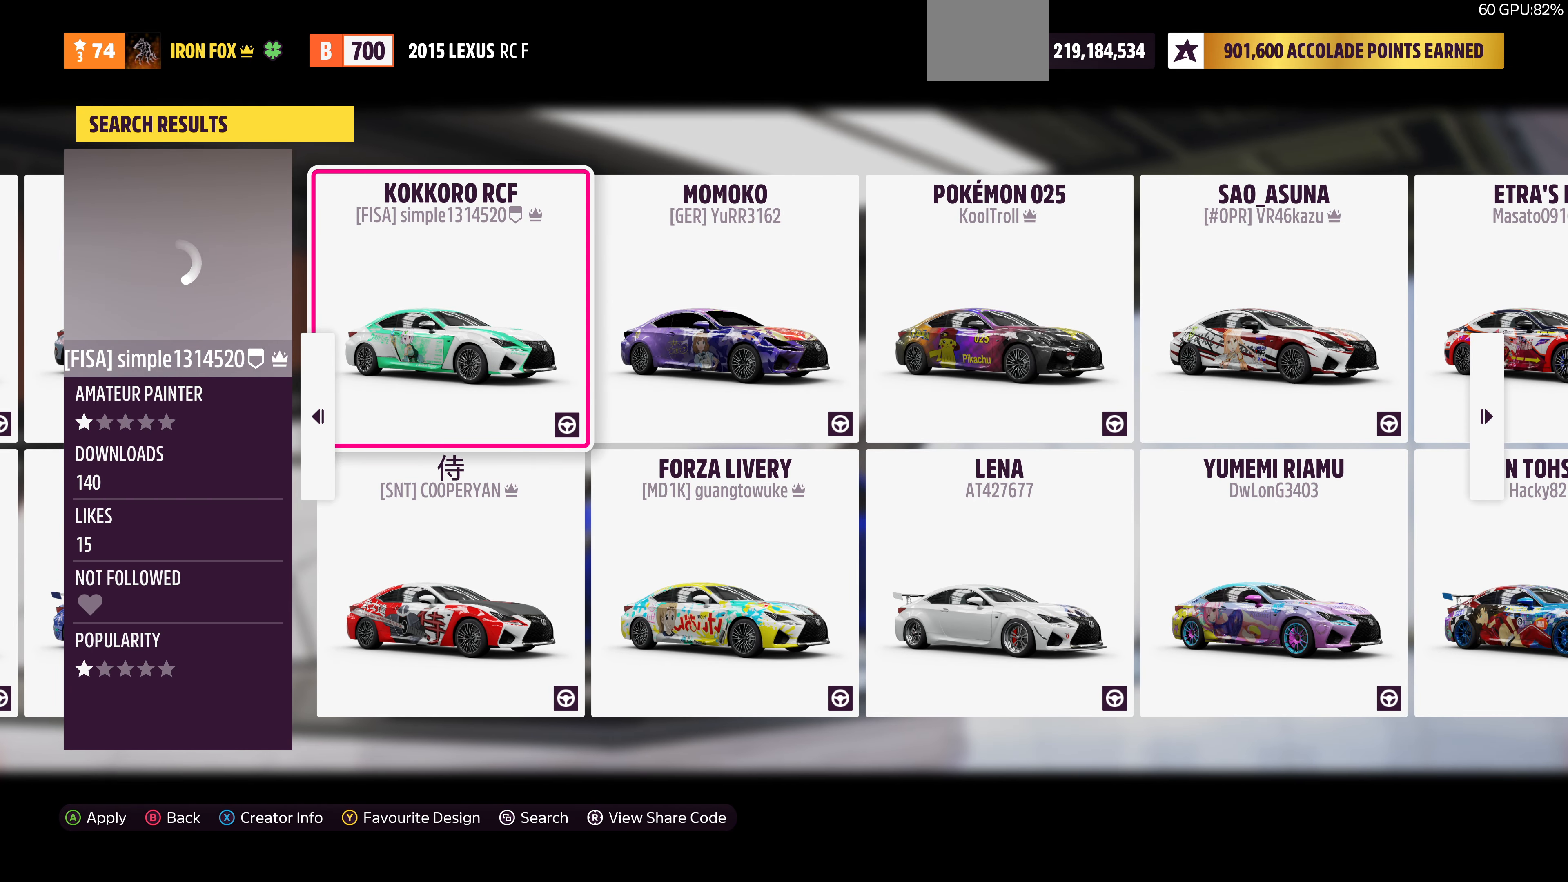
{"buttons": [], "left_stick": "center", "right_stick": "center", "events": [[333, "DPAD_LEFT", "down"], [433, "DPAD_LEFT", "up"]]}
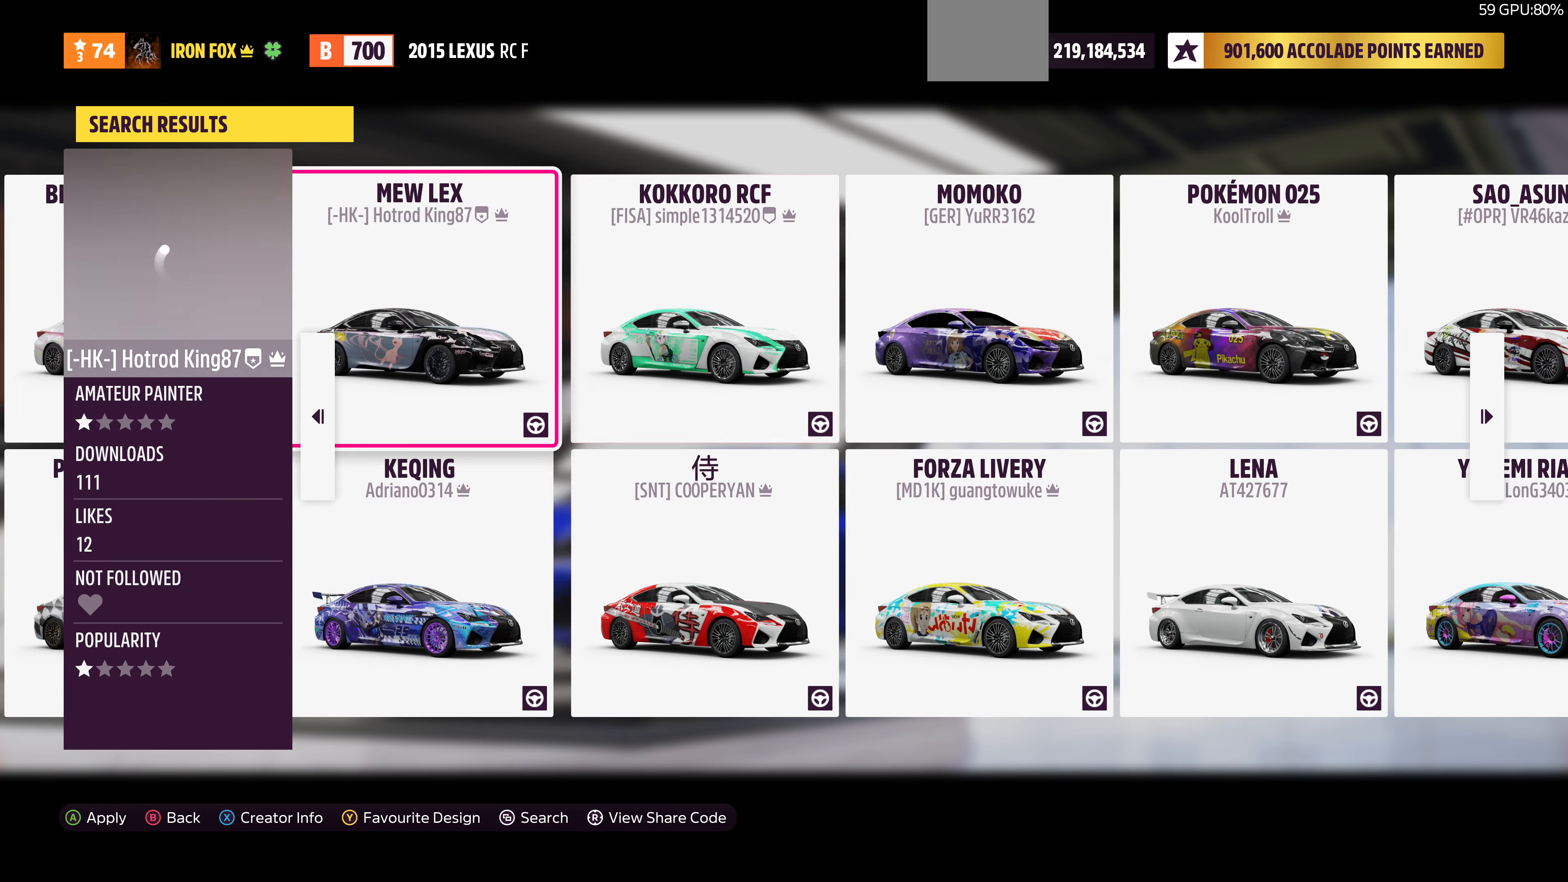
{"buttons": ["DPAD_LEFT"], "left_stick": "center", "right_stick": "center", "events": [[33, "DPAD_LEFT", "down"], [133, "DPAD_LEFT", "up"], [267, "DPAD_LEFT", "down"], [367, "DPAD_LEFT", "up"], [433, "DPAD_LEFT", "down"]]}
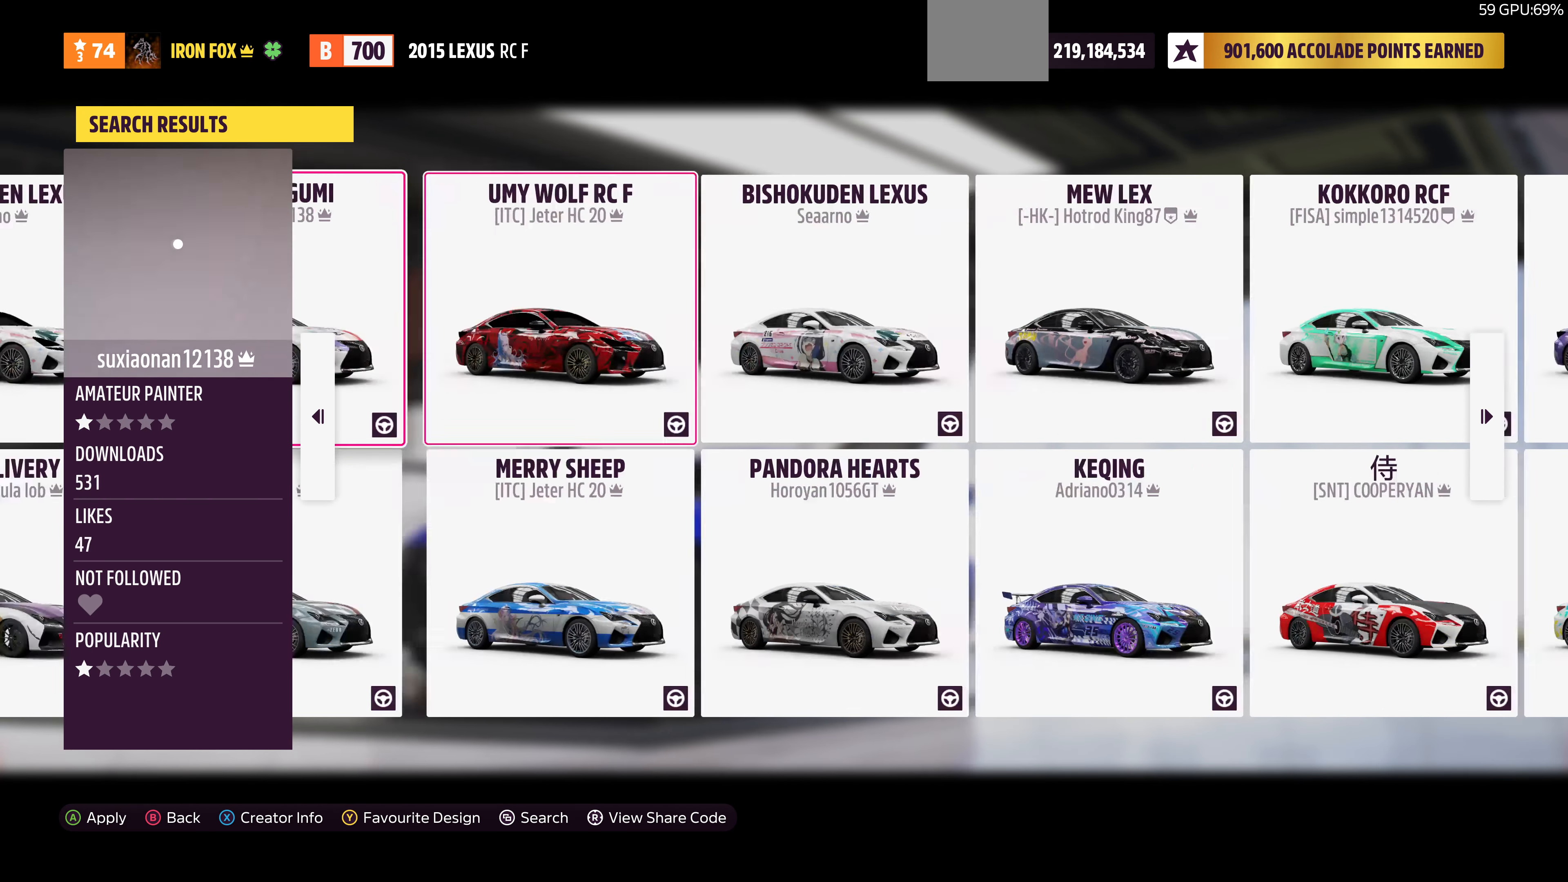
{"buttons": [], "left_stick": "center", "right_stick": "center", "events": [[67, "DPAD_LEFT", "up"], [333, "DPAD_LEFT", "down"], [400, "DPAD_LEFT", "up"]]}
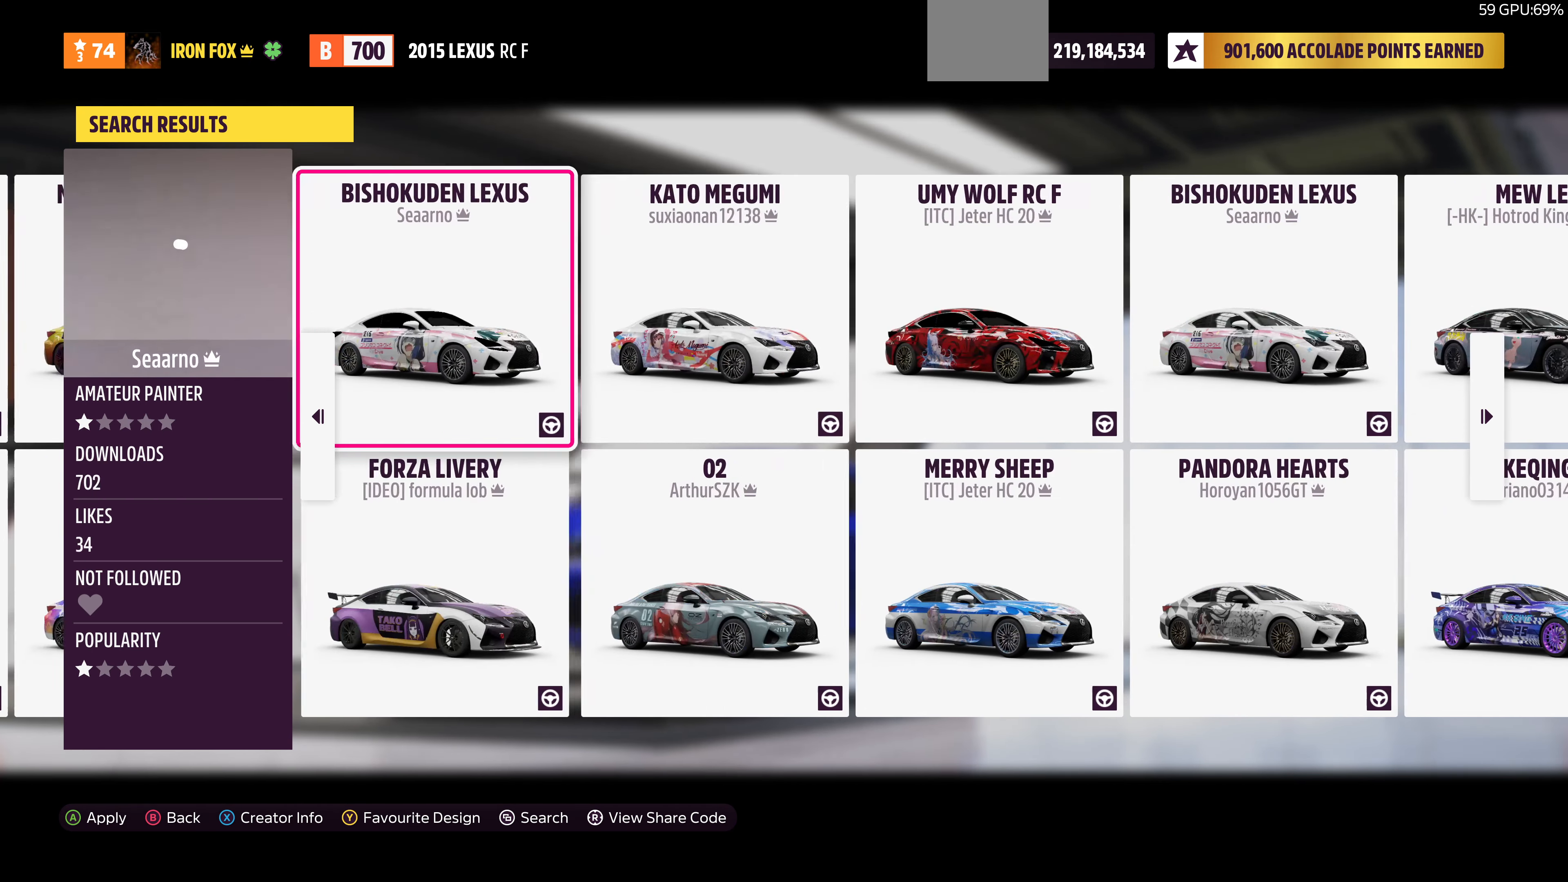
{"buttons": [], "left_stick": "center", "right_stick": "center", "events": []}
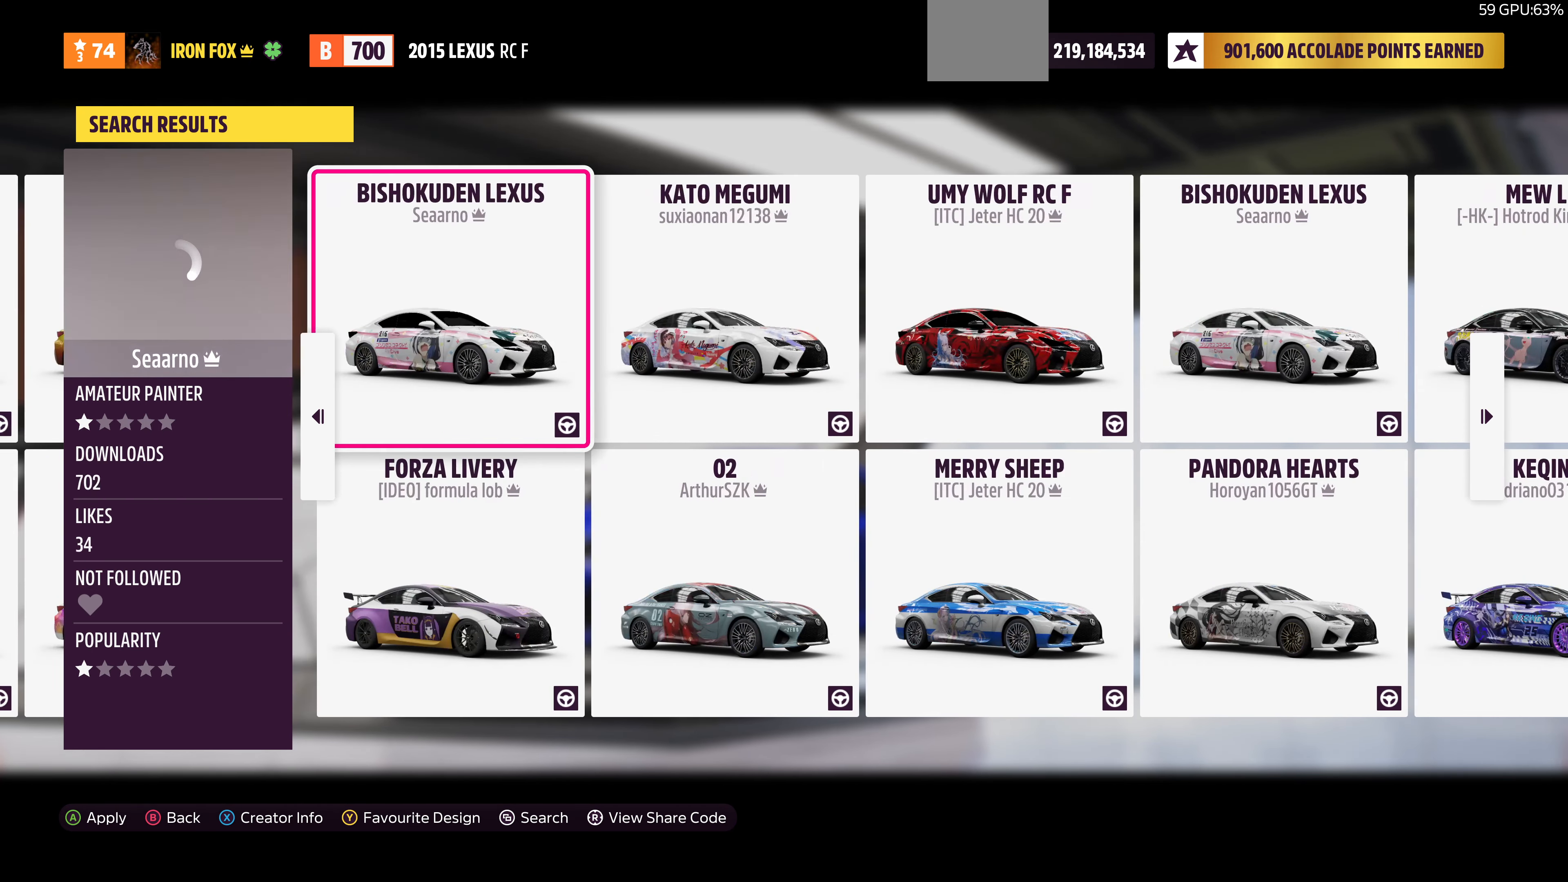
{"buttons": [], "left_stick": "center", "right_stick": "center", "events": [[33, "DPAD_LEFT", "down"], [133, "DPAD_LEFT", "up"]]}
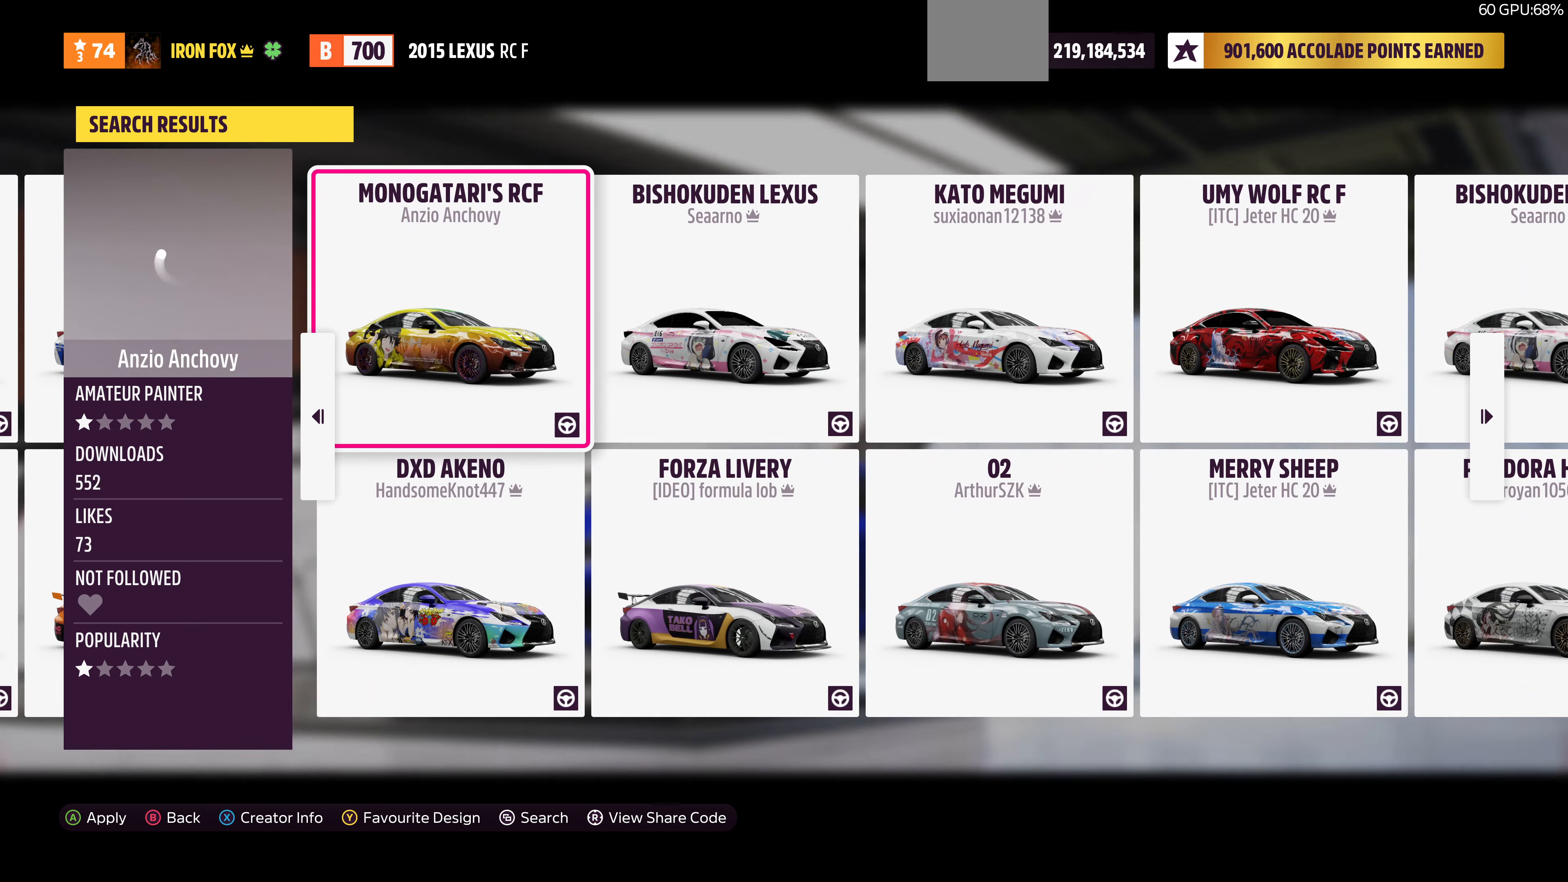
{"buttons": [], "left_stick": "center", "right_stick": "center", "events": []}
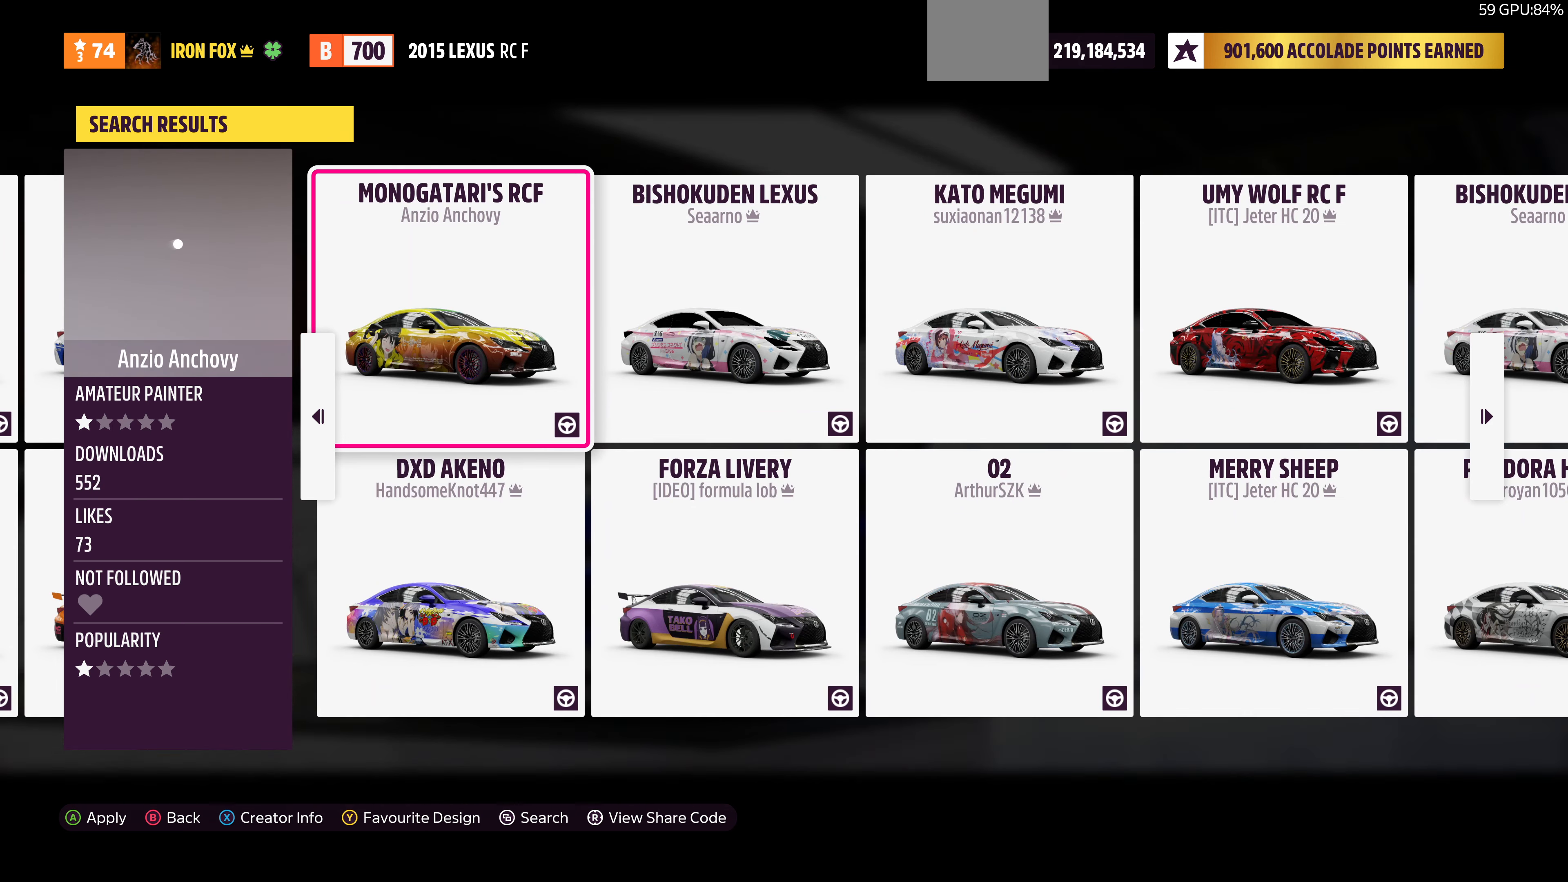
{"buttons": [], "left_stick": "center", "right_stick": "center", "events": []}
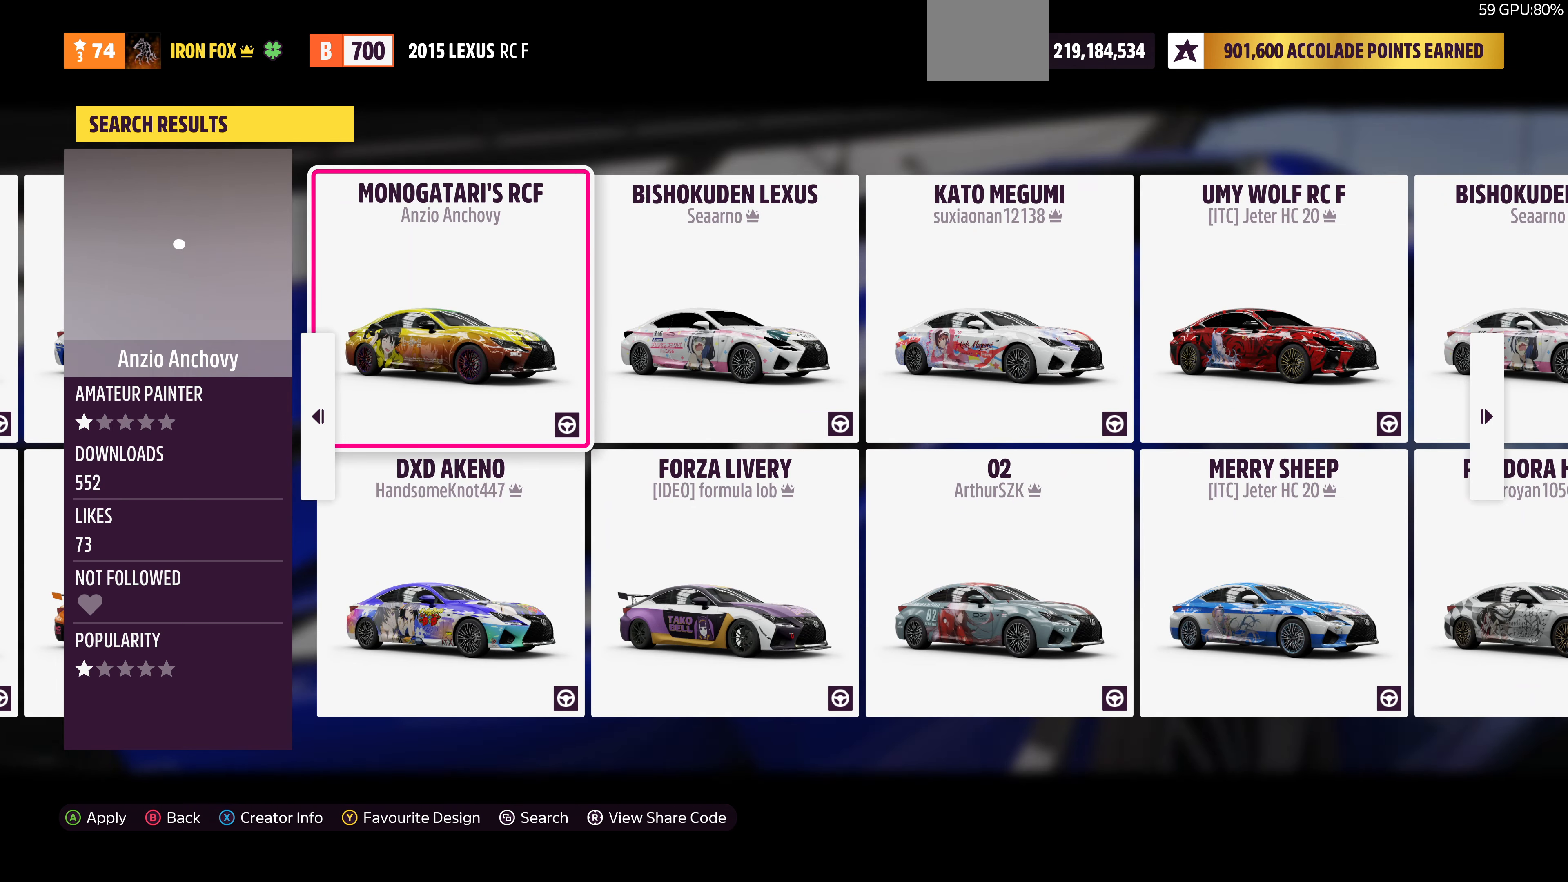
{"buttons": [], "left_stick": "center", "right_stick": "center", "events": []}
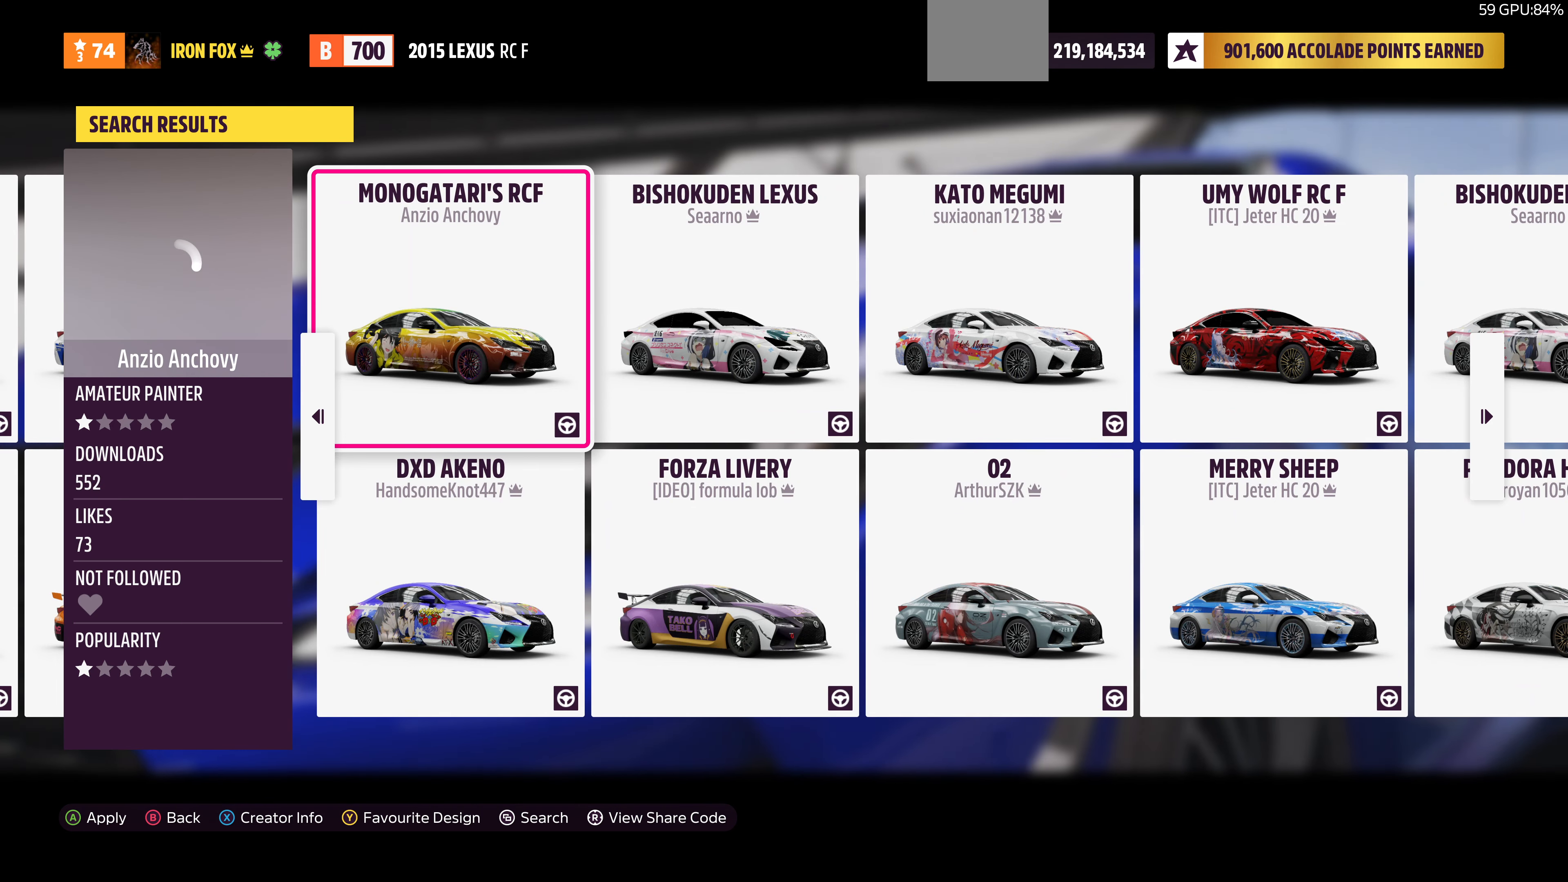
{"buttons": [], "left_stick": "center", "right_stick": "center", "events": []}
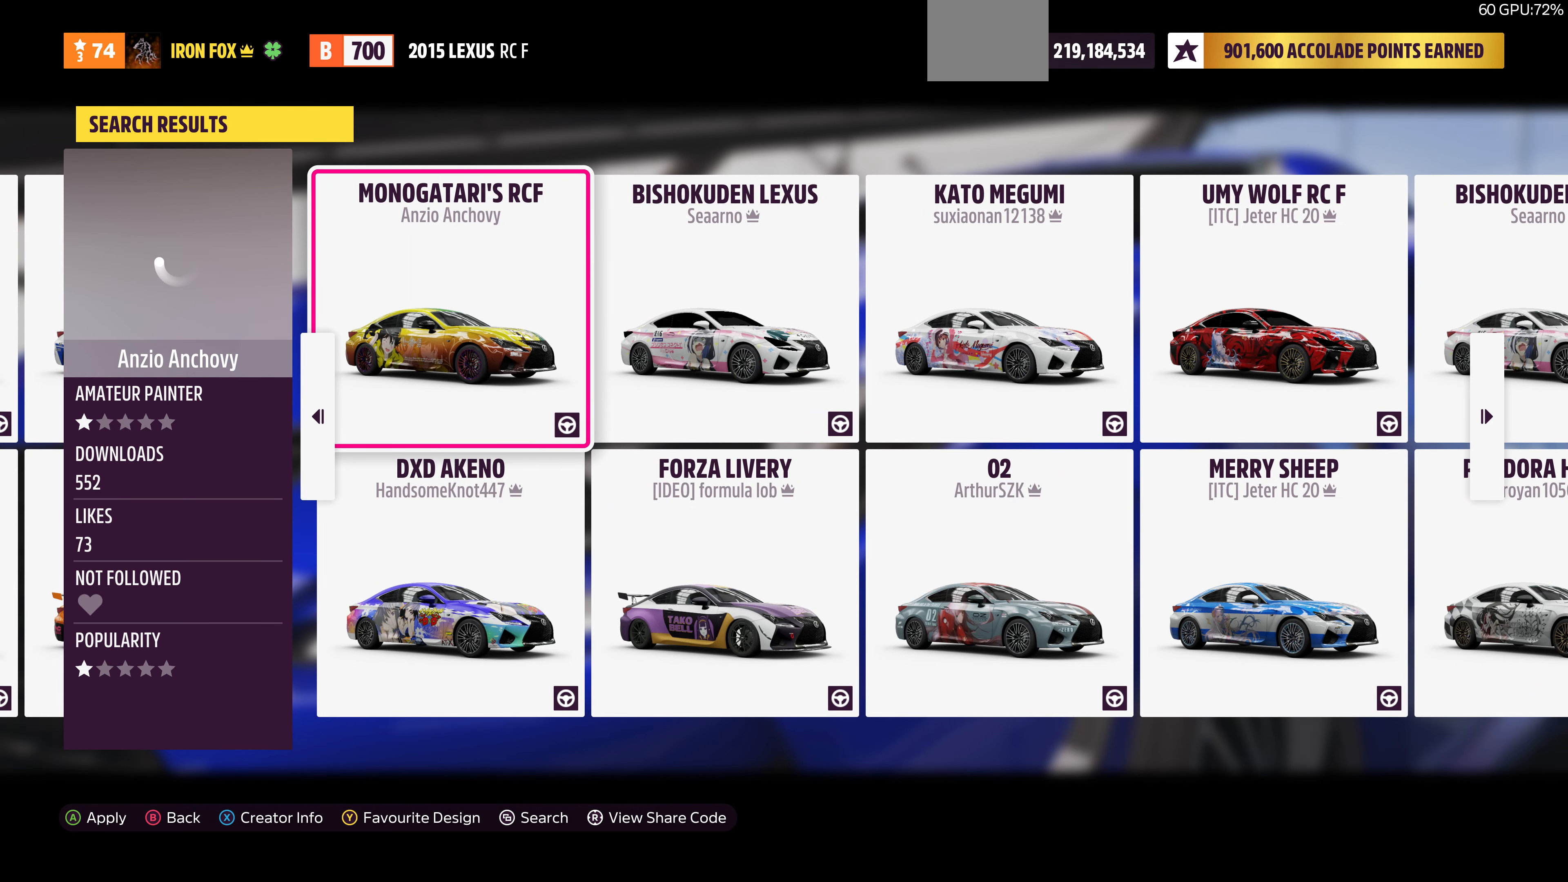
{"buttons": [], "left_stick": "center", "right_stick": "center", "events": []}
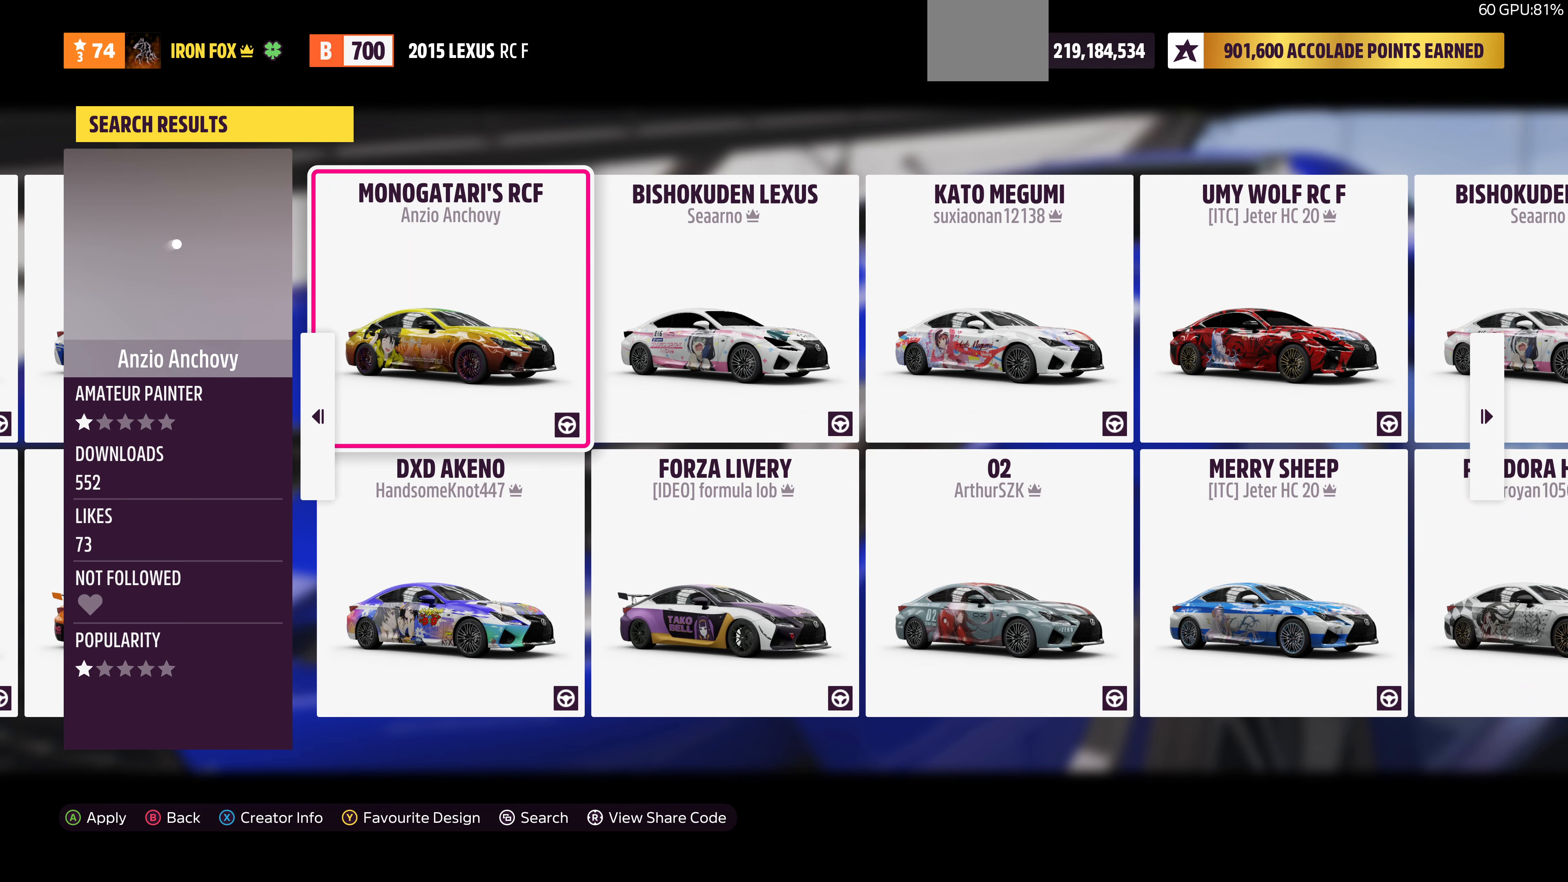
{"buttons": [], "left_stick": "center", "right_stick": "center", "events": []}
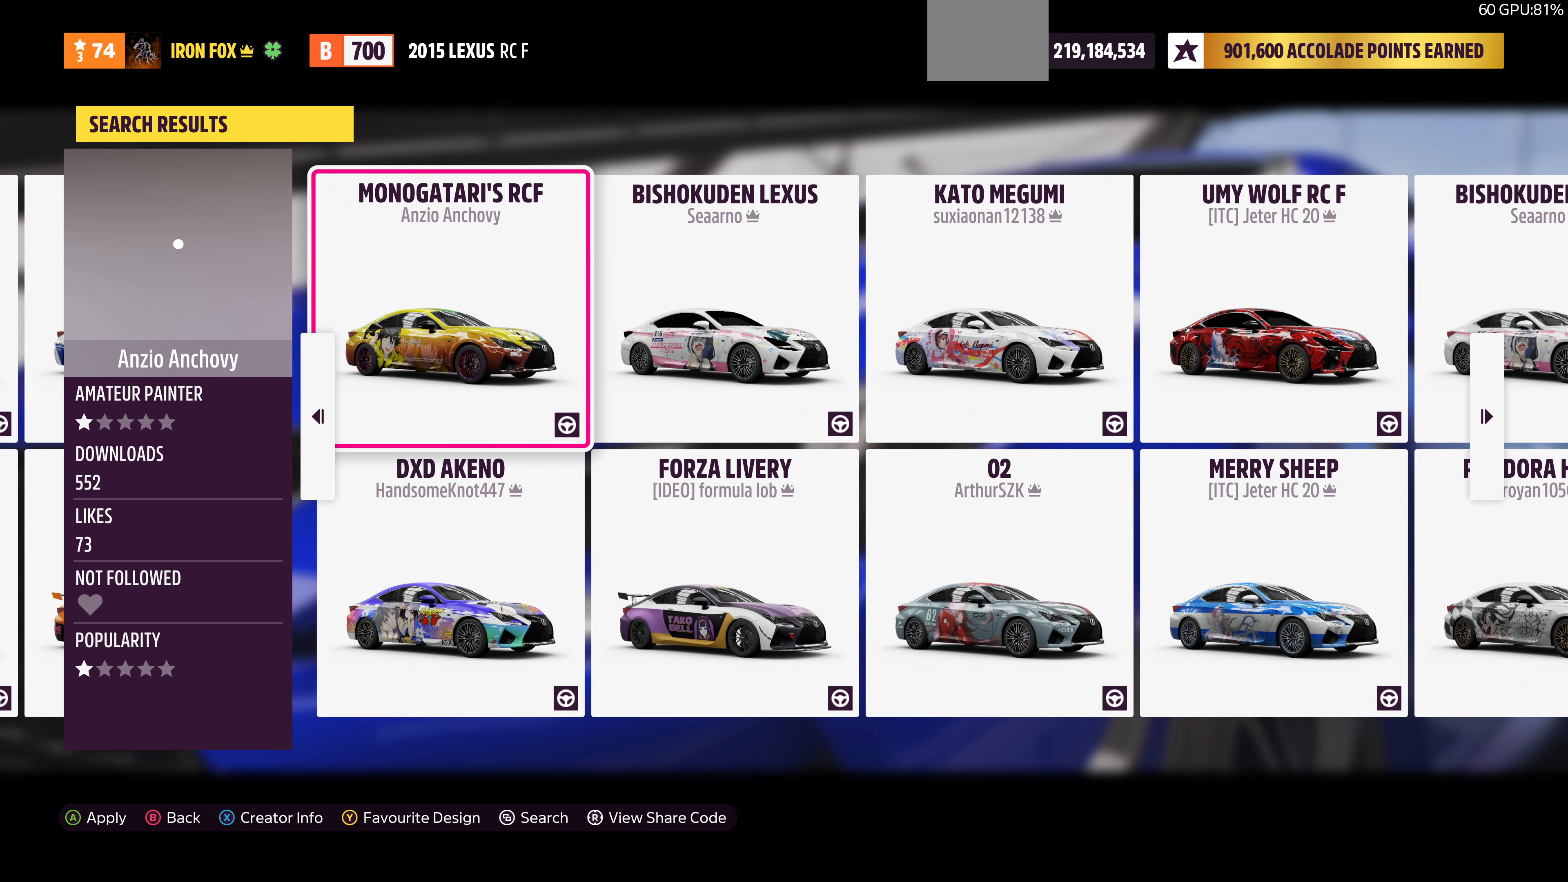
{"buttons": [], "left_stick": "center", "right_stick": "center", "events": [[233, "DPAD_RIGHT", "down"], [266, "DPAD_RIGHT", "up"]]}
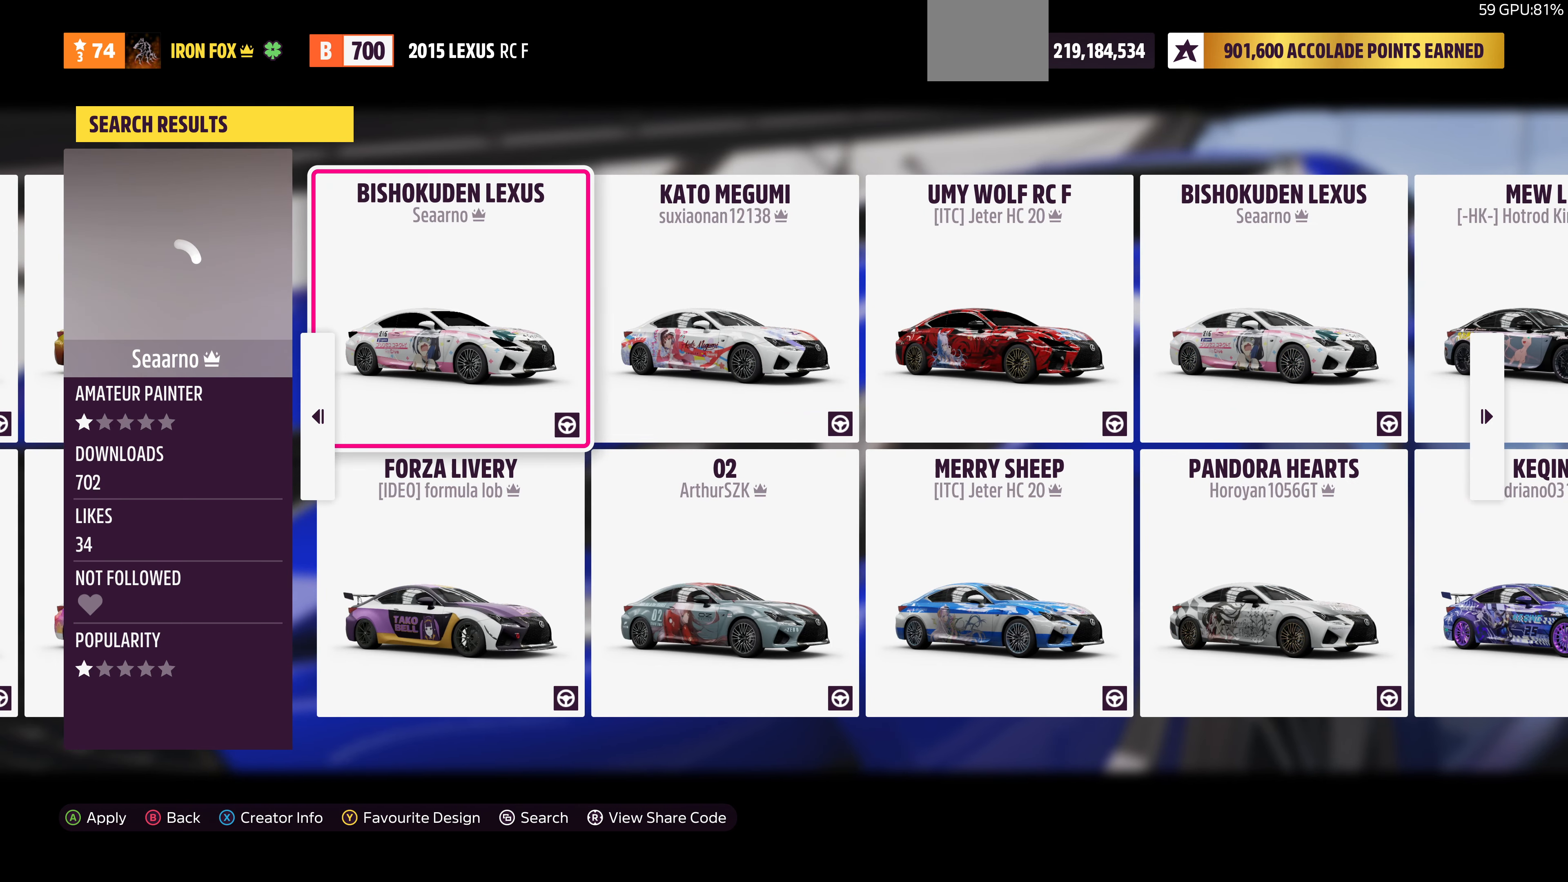
{"buttons": [], "left_stick": "center", "right_stick": "center", "events": [[166, "DPAD_LEFT", "down"], [300, "DPAD_LEFT", "up"]]}
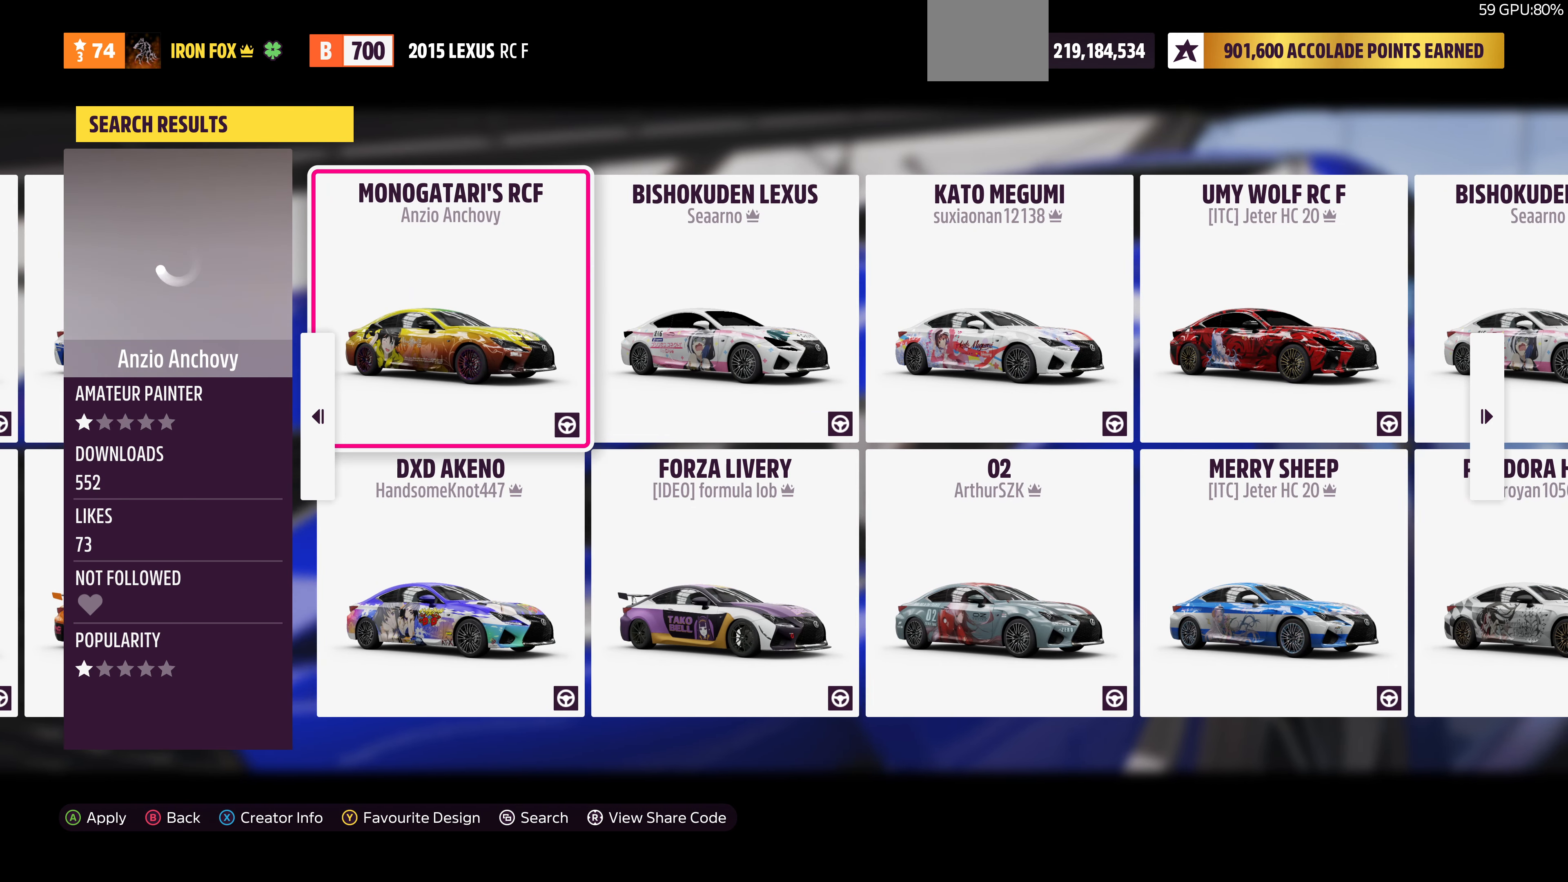
{"buttons": [], "left_stick": "center", "right_stick": "center", "events": []}
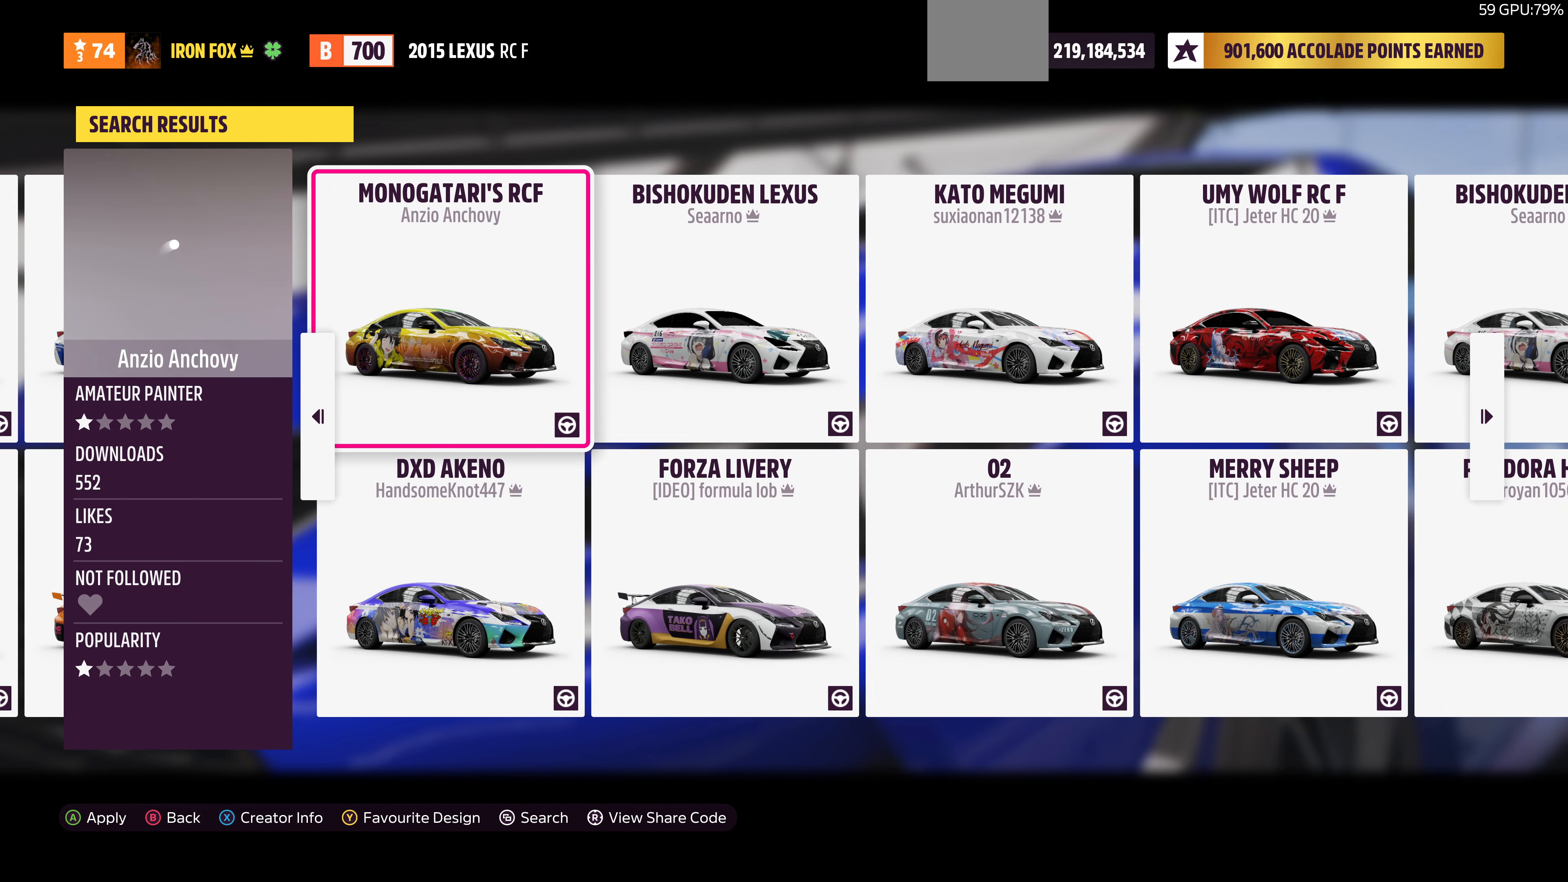
{"buttons": [], "left_stick": "center", "right_stick": "center", "events": []}
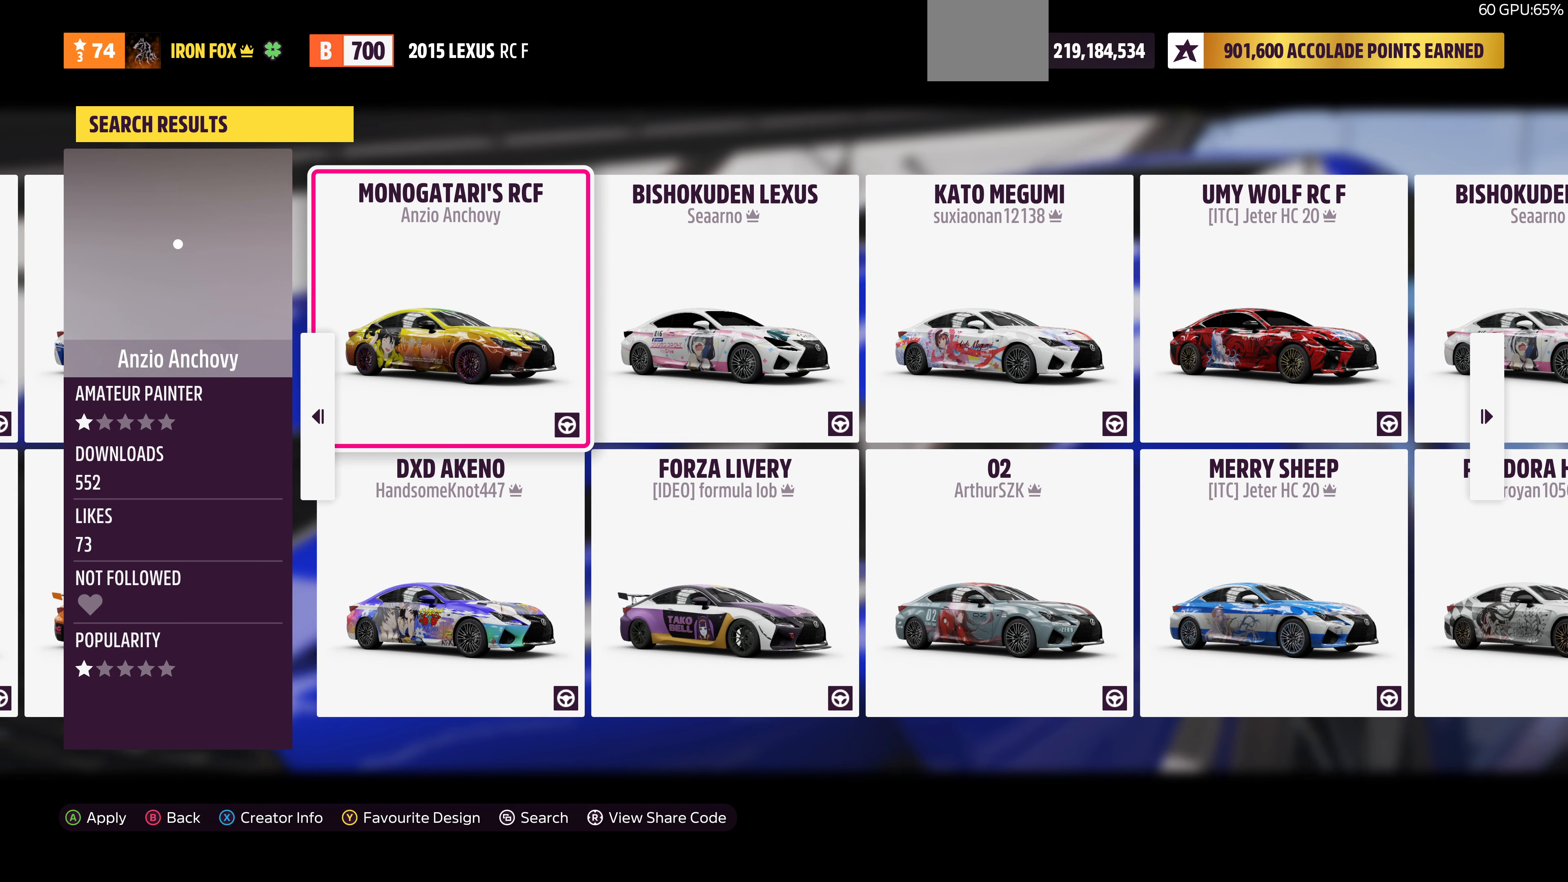
{"buttons": [], "left_stick": "center", "right_stick": "center", "events": []}
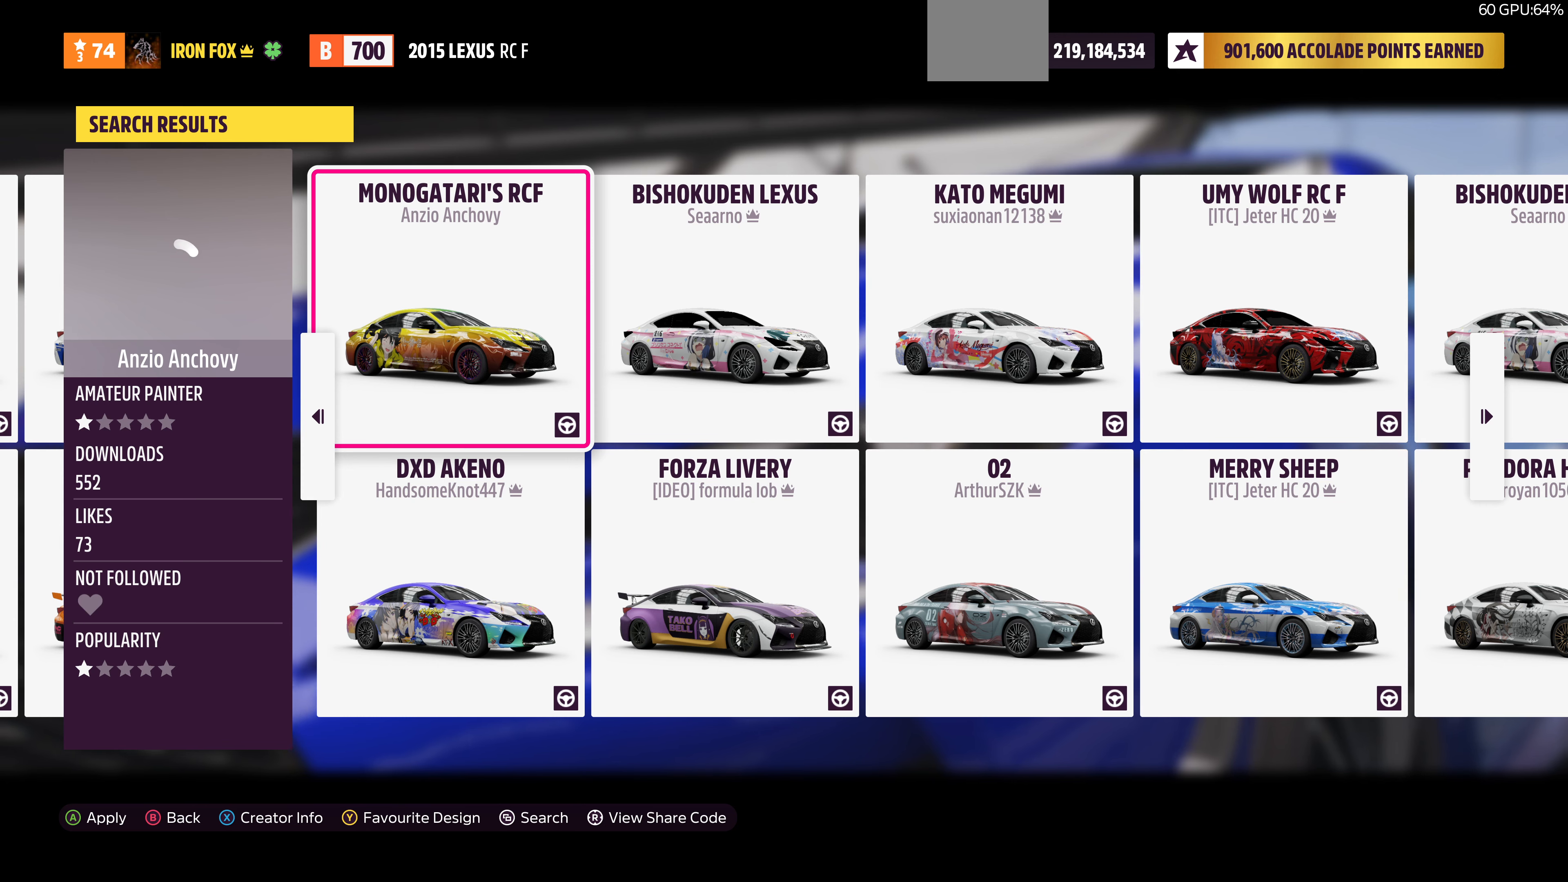
{"buttons": [], "left_stick": "center", "right_stick": "center", "events": []}
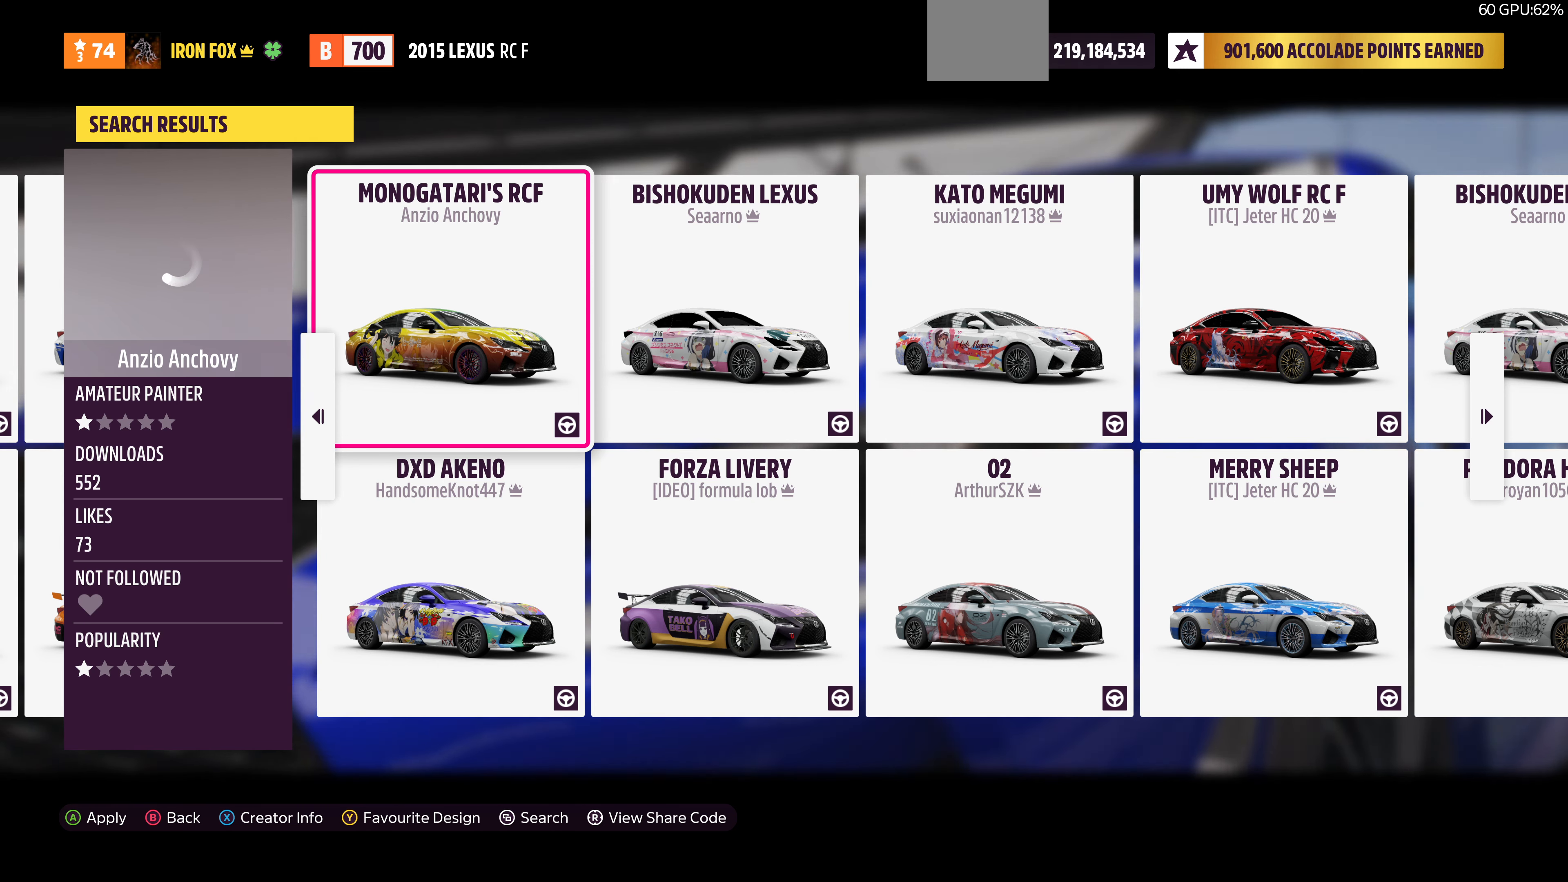
{"buttons": [], "left_stick": "center", "right_stick": "center", "events": []}
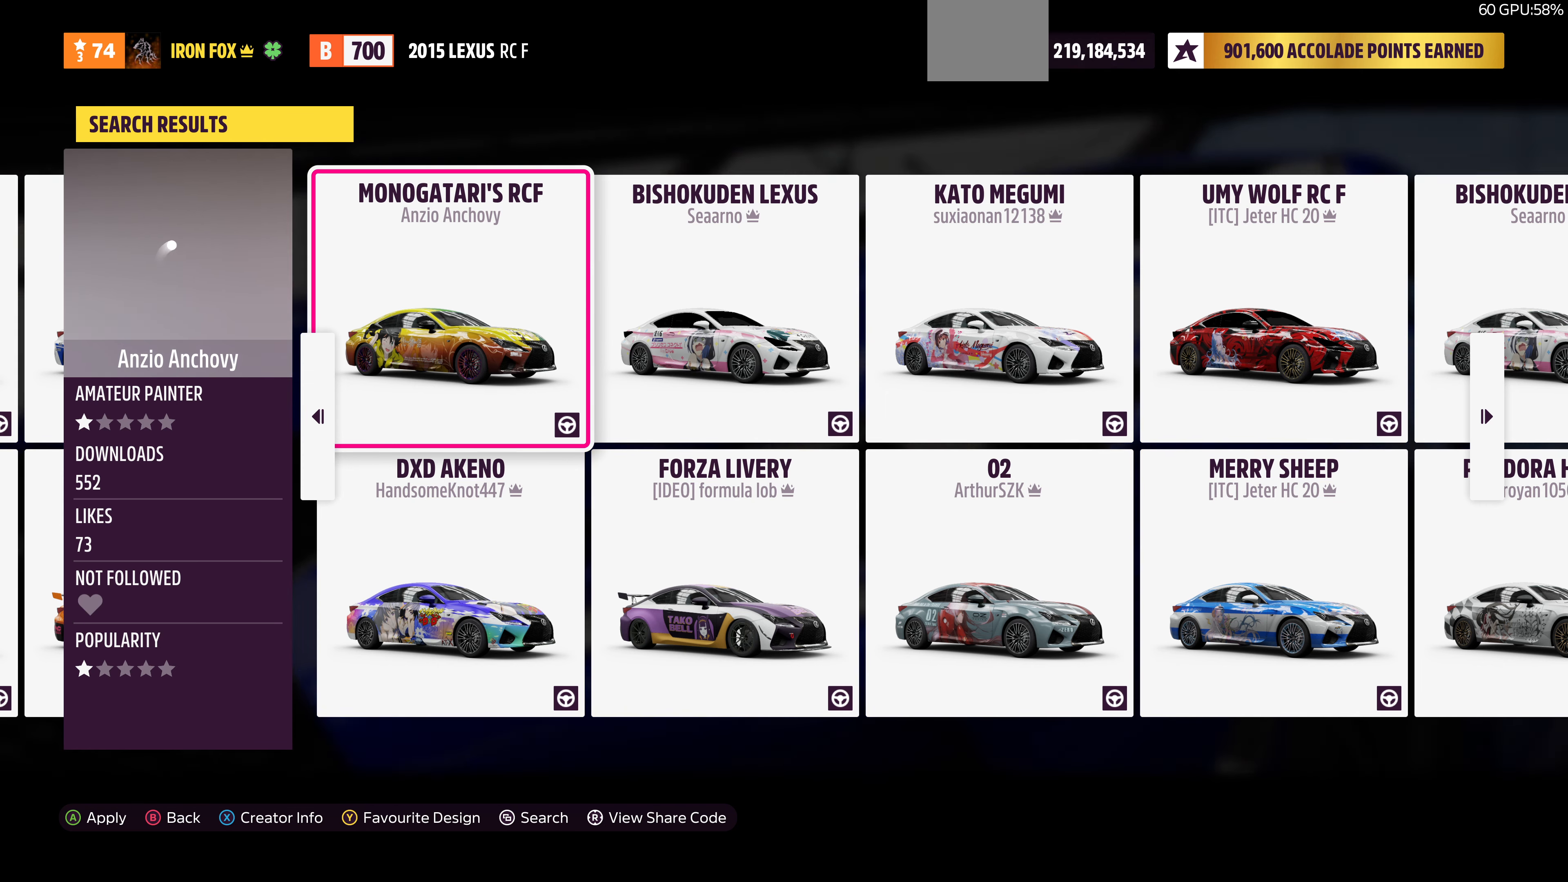
{"buttons": [], "left_stick": "center", "right_stick": "center", "events": []}
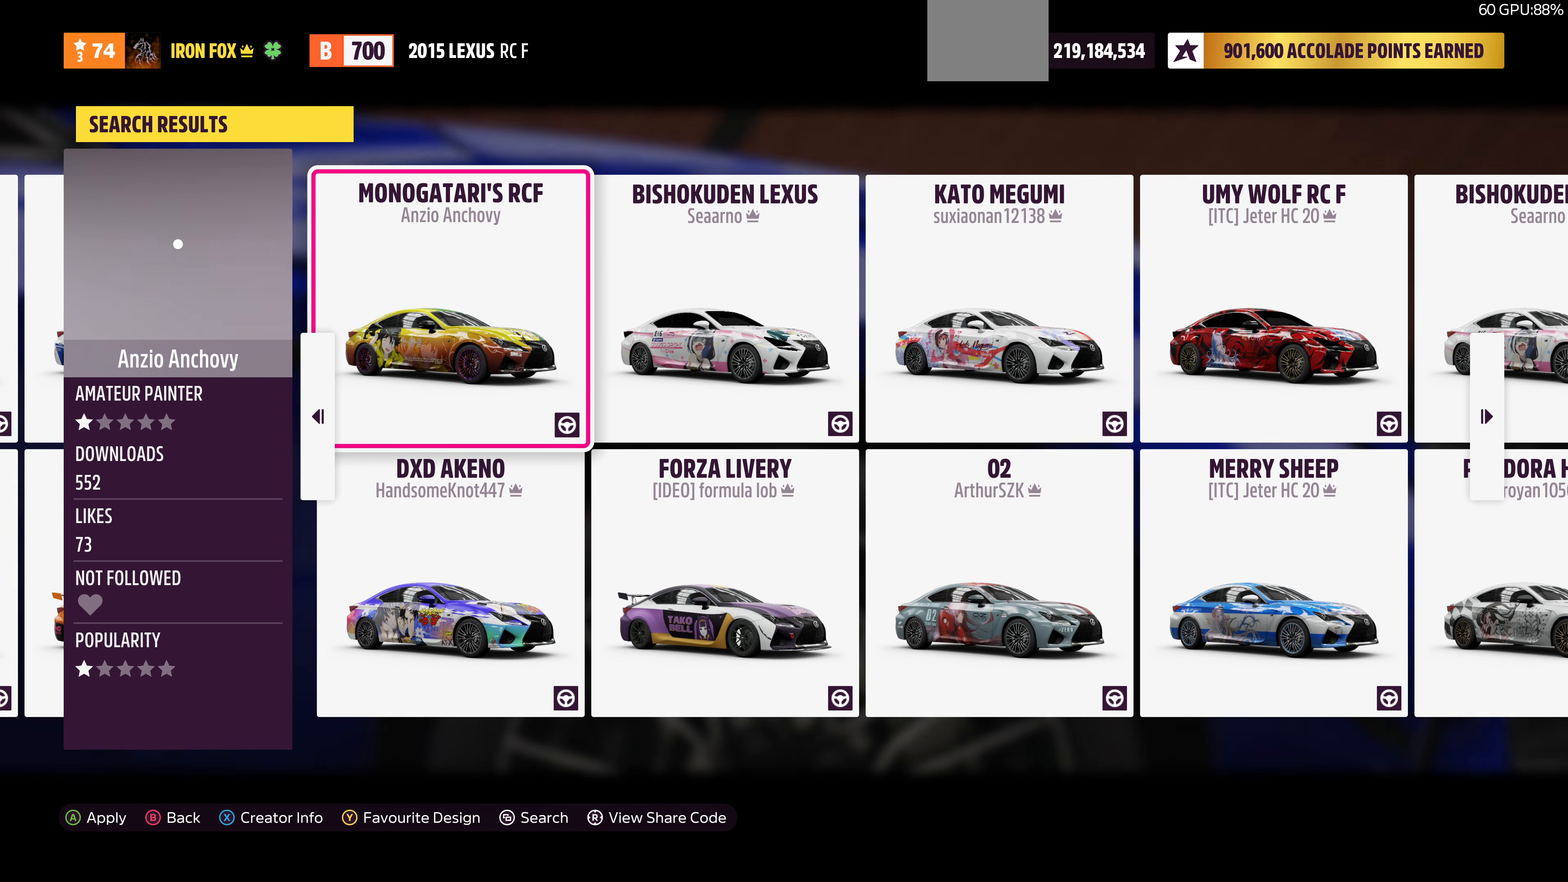
{"buttons": [], "left_stick": "center", "right_stick": "center", "events": []}